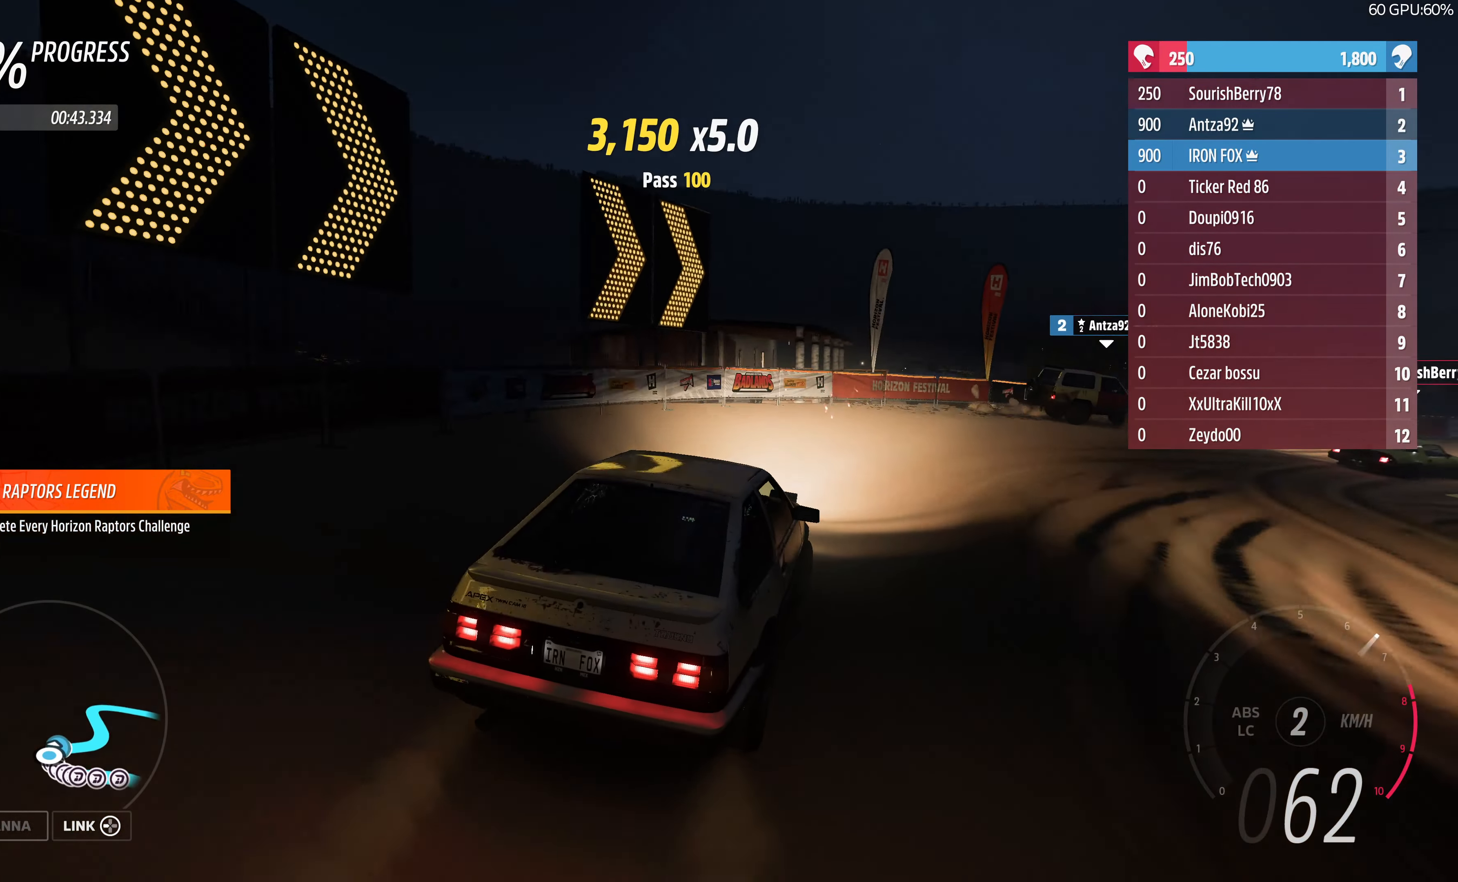
Gameplay with a controller (PlayStation layout); each line is a JSON object with the inputs held at the frame after it. "events" lists button and stick changes between this image and that frame as [ms after this image, input, new state], when the widget could be followed in between.
{"buttons": ["R2"], "left_stick": "up-right", "right_stick": "up", "events": [[433, "R2", "down"]]}
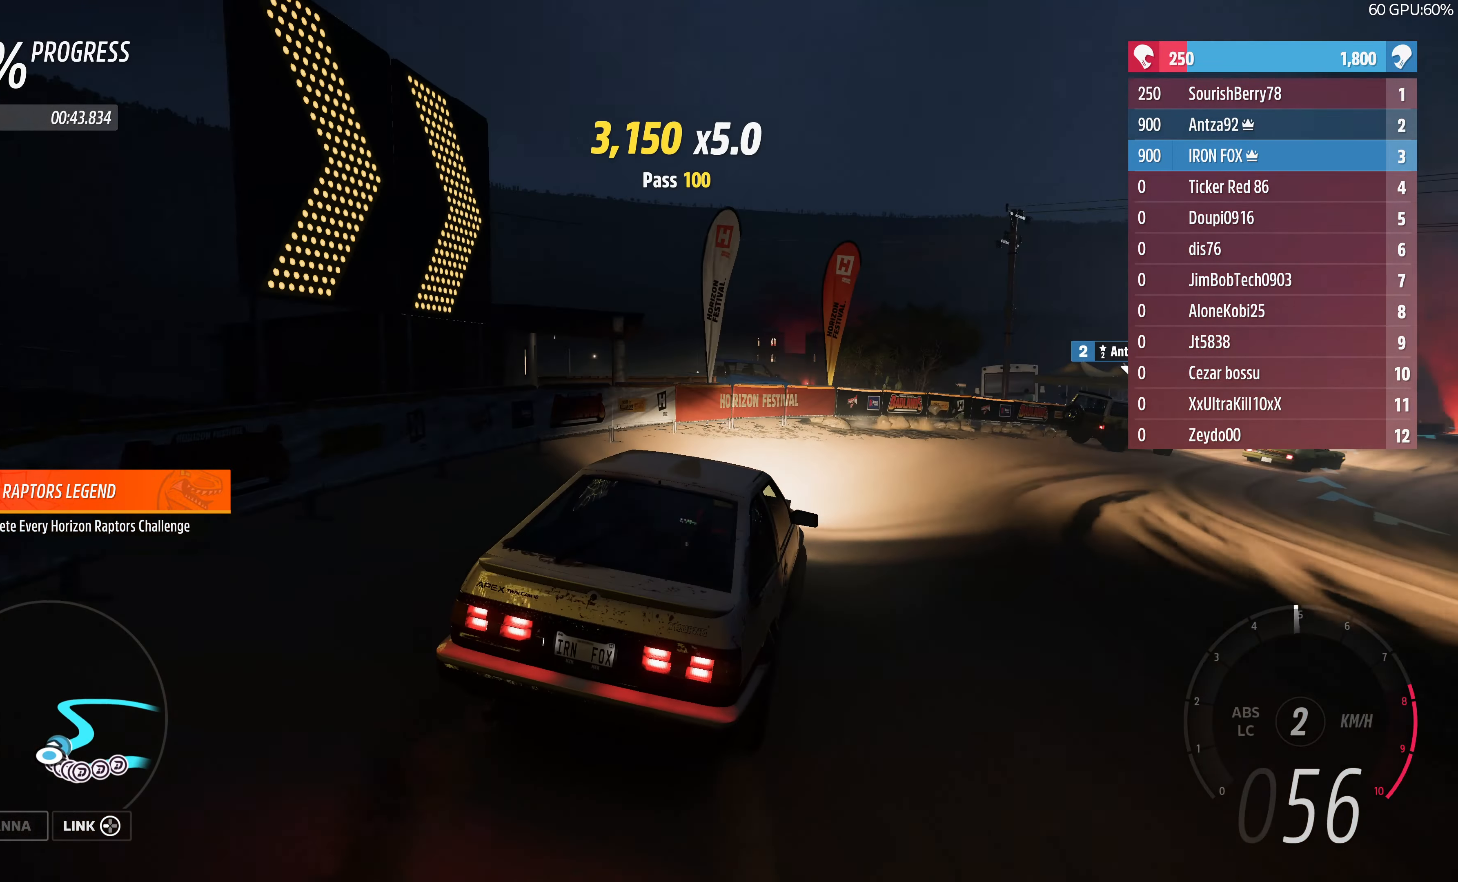
{"buttons": ["R2"], "left_stick": "center", "right_stick": "up", "events": [[33, "left_stick", "right"], [100, "R2", "up"], [333, "R2", "down"], [467, "left_stick", "center"]]}
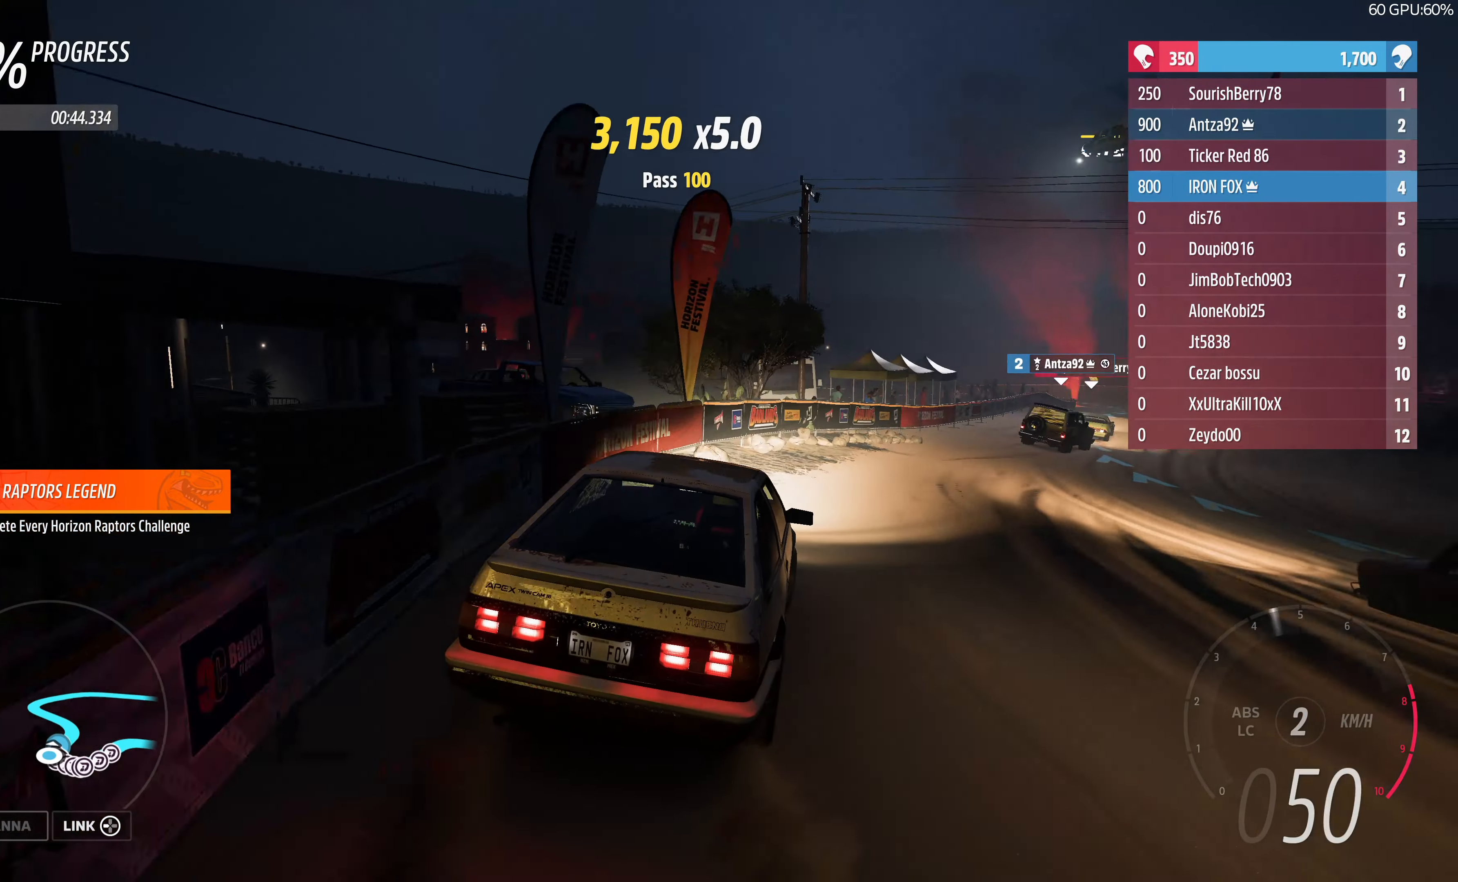
{"buttons": ["R2"], "left_stick": "up", "right_stick": "up", "events": [[133, "left_stick", "up-right"], [500, "left_stick", "up"]]}
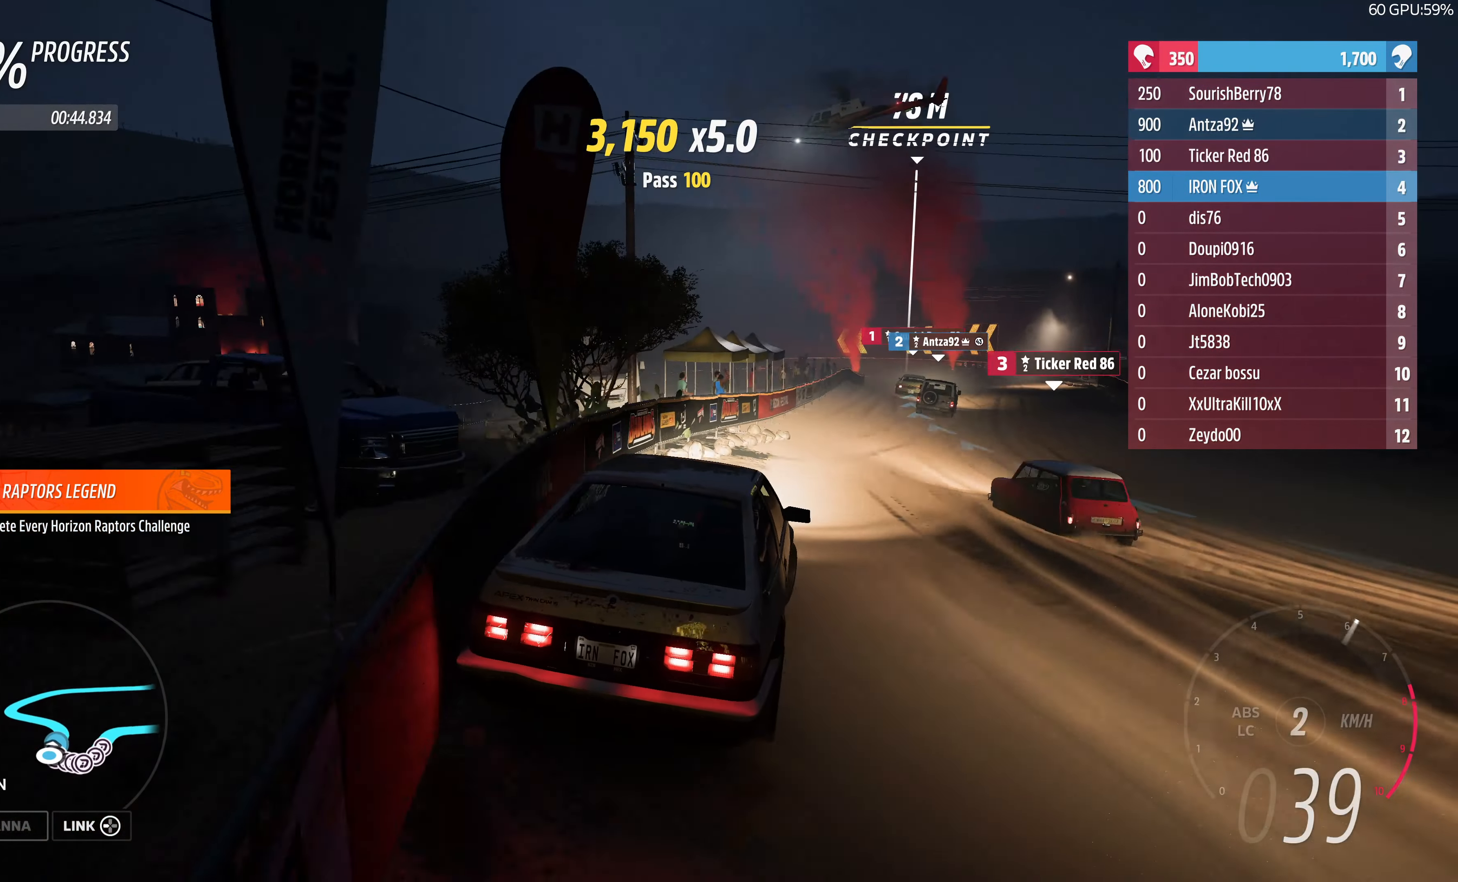
{"buttons": ["R2"], "left_stick": "up-left", "right_stick": "up", "events": [[467, "left_stick", "up-left"]]}
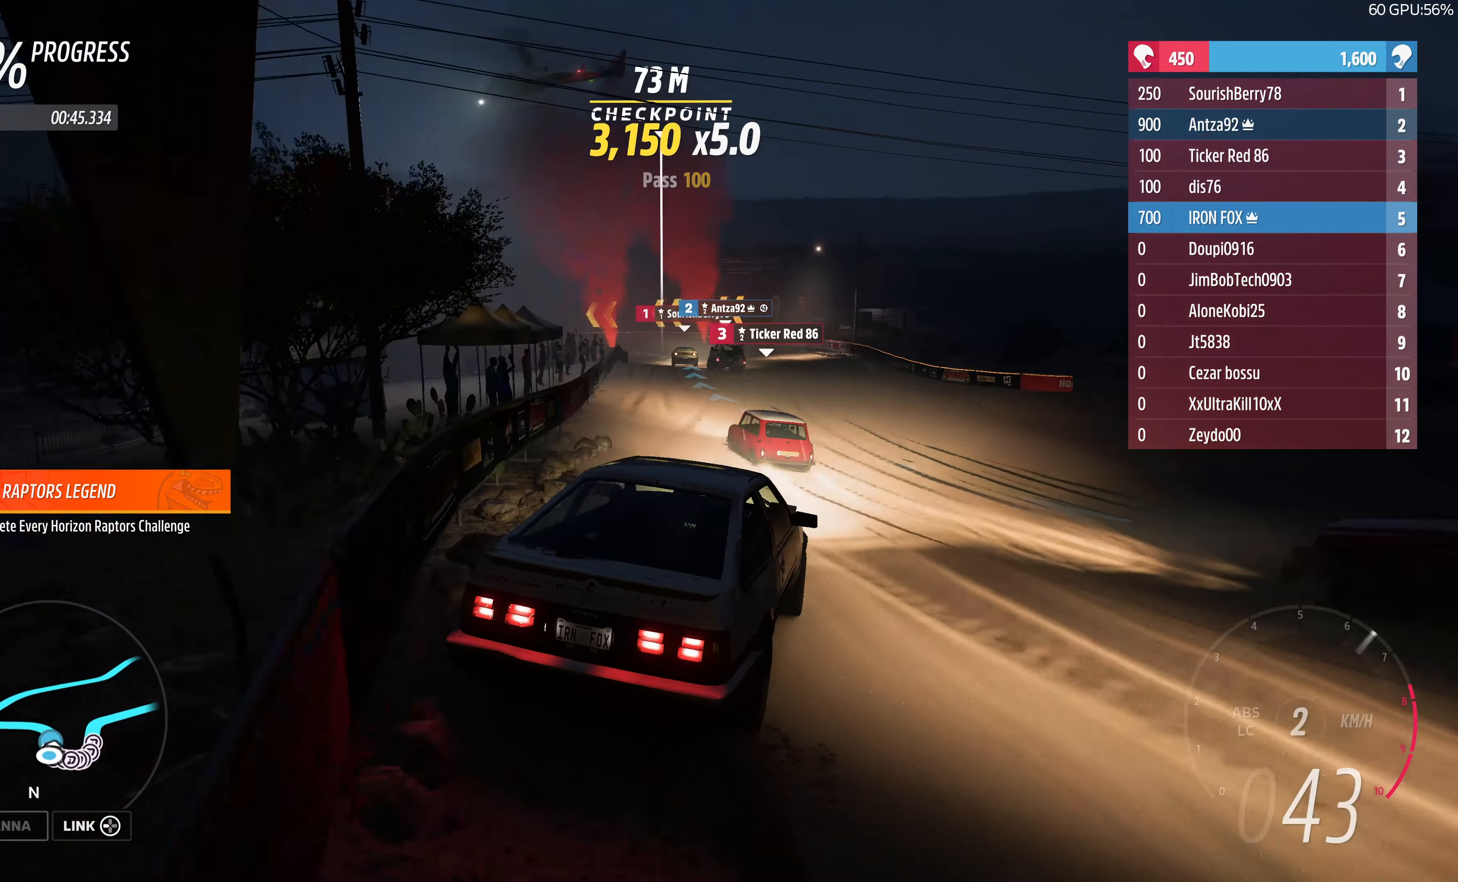
{"buttons": ["R2"], "left_stick": "left", "right_stick": "up", "events": [[233, "left_stick", "left"]]}
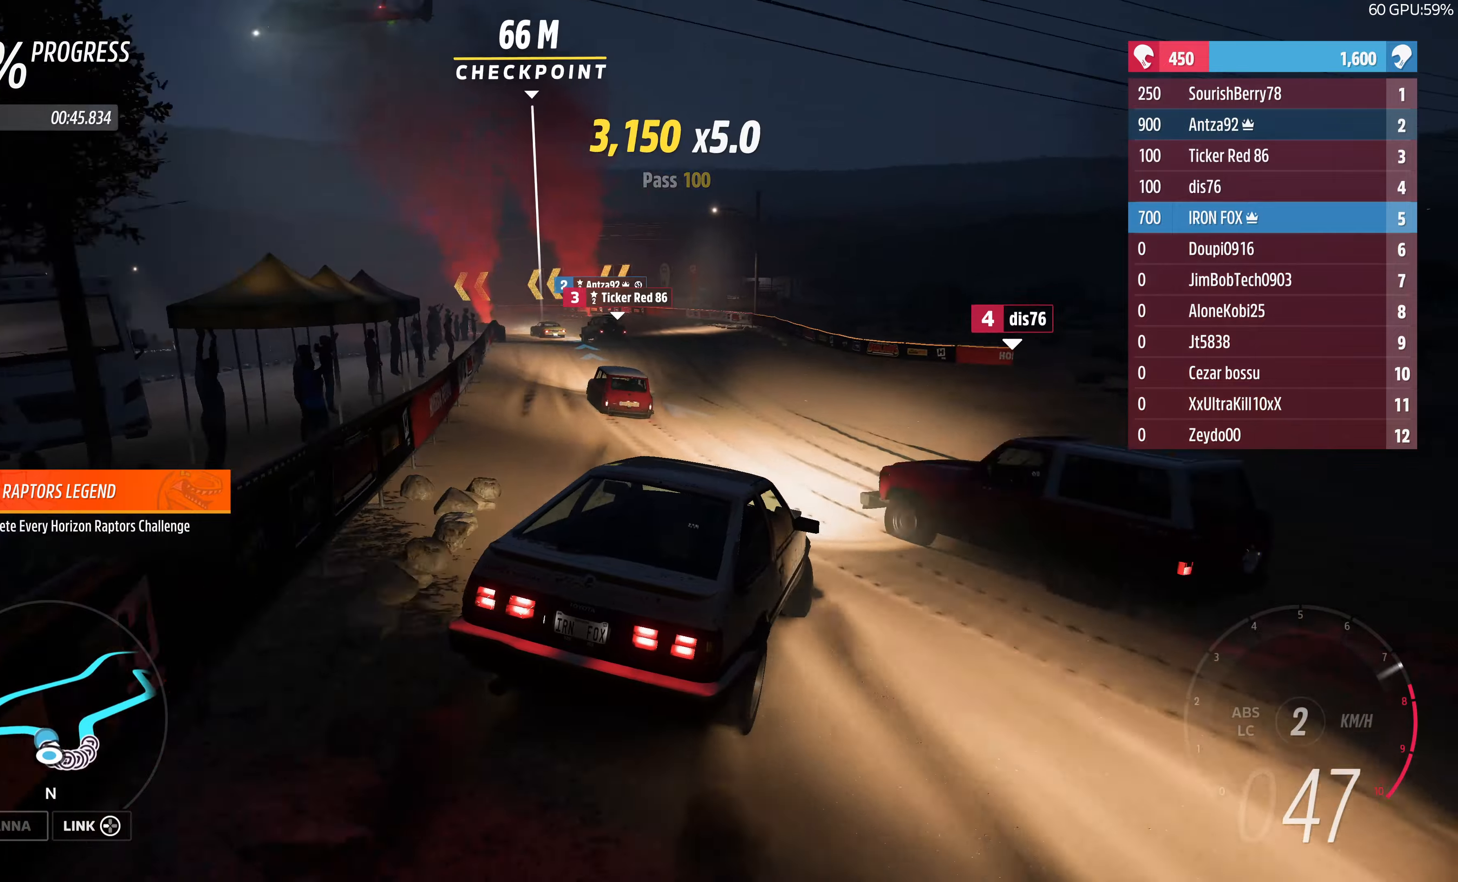
{"buttons": ["R2"], "left_stick": "up-right", "right_stick": "up", "events": [[366, "left_stick", "center"], [500, "left_stick", "up-right"]]}
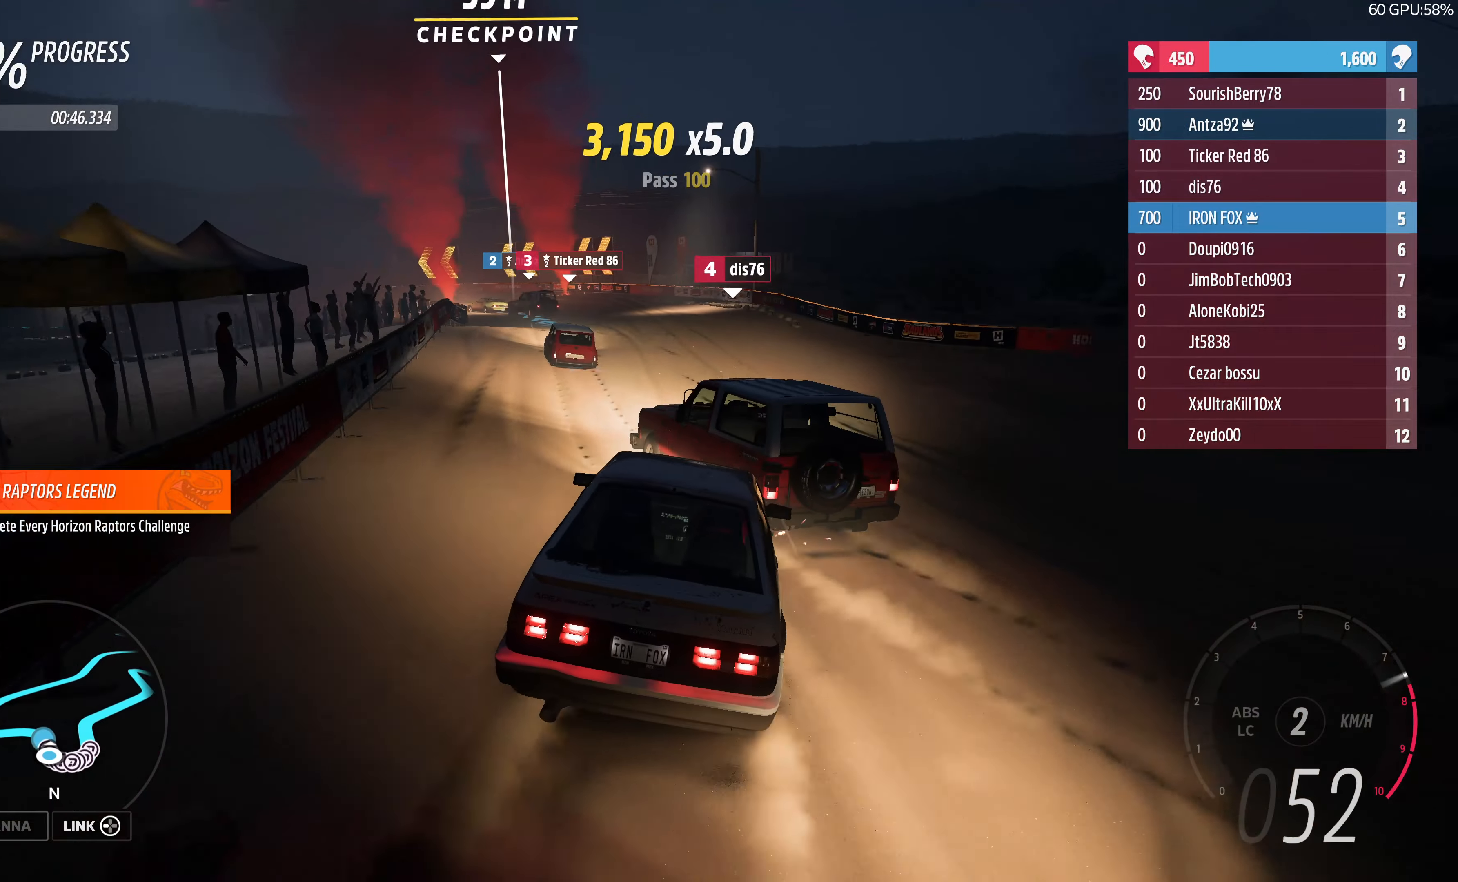
{"buttons": ["R2"], "left_stick": "up", "right_stick": "up", "events": [[466, "left_stick", "up"]]}
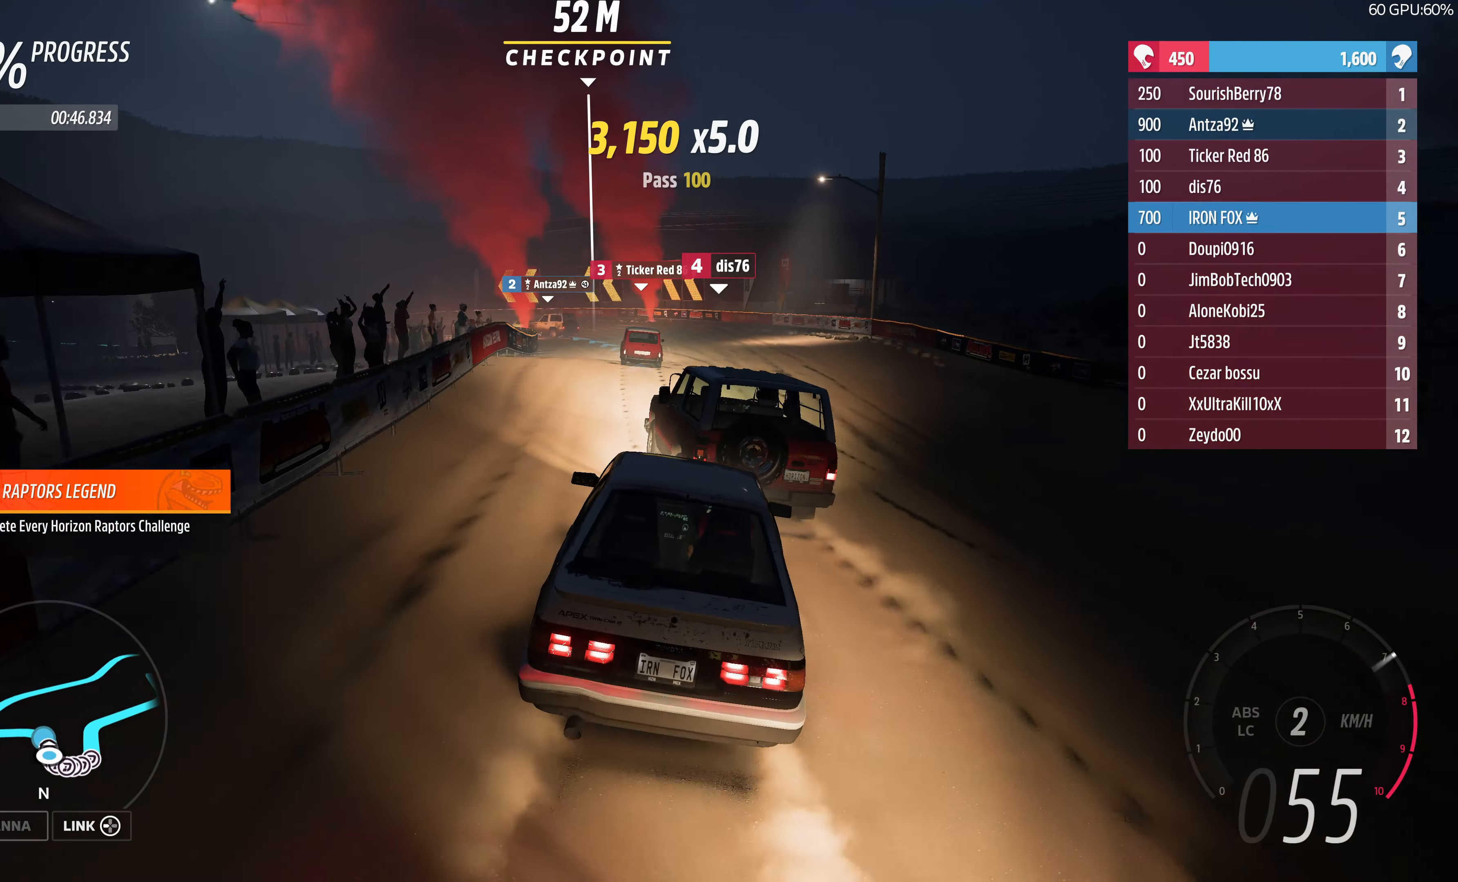
{"buttons": ["R2"], "left_stick": "up-left", "right_stick": "center", "events": [[66, "right_stick", "center"], [500, "left_stick", "up-left"]]}
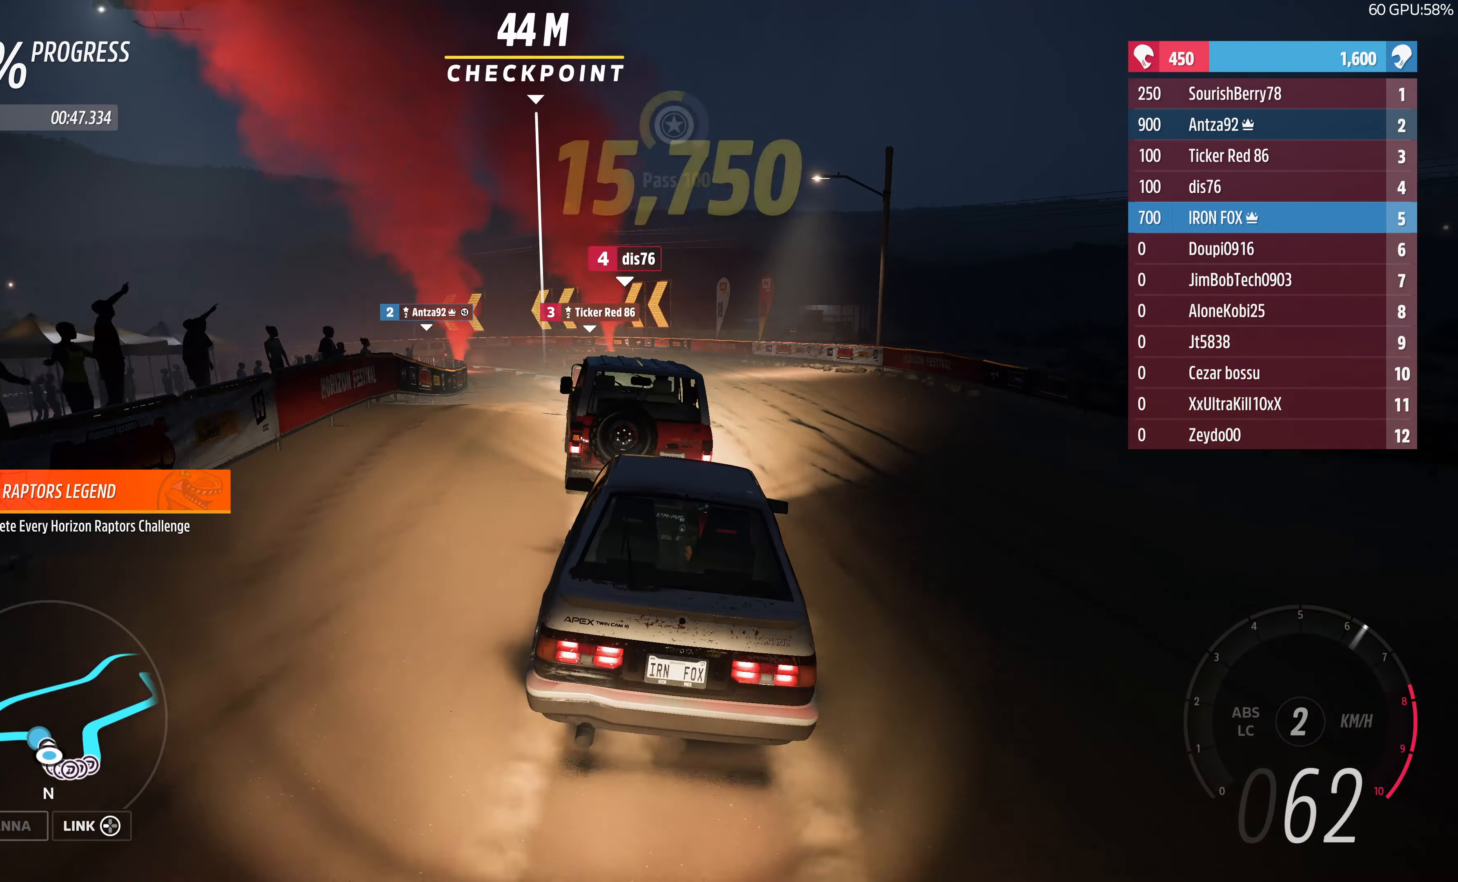
{"buttons": ["R2"], "left_stick": "up-left", "right_stick": "center", "events": []}
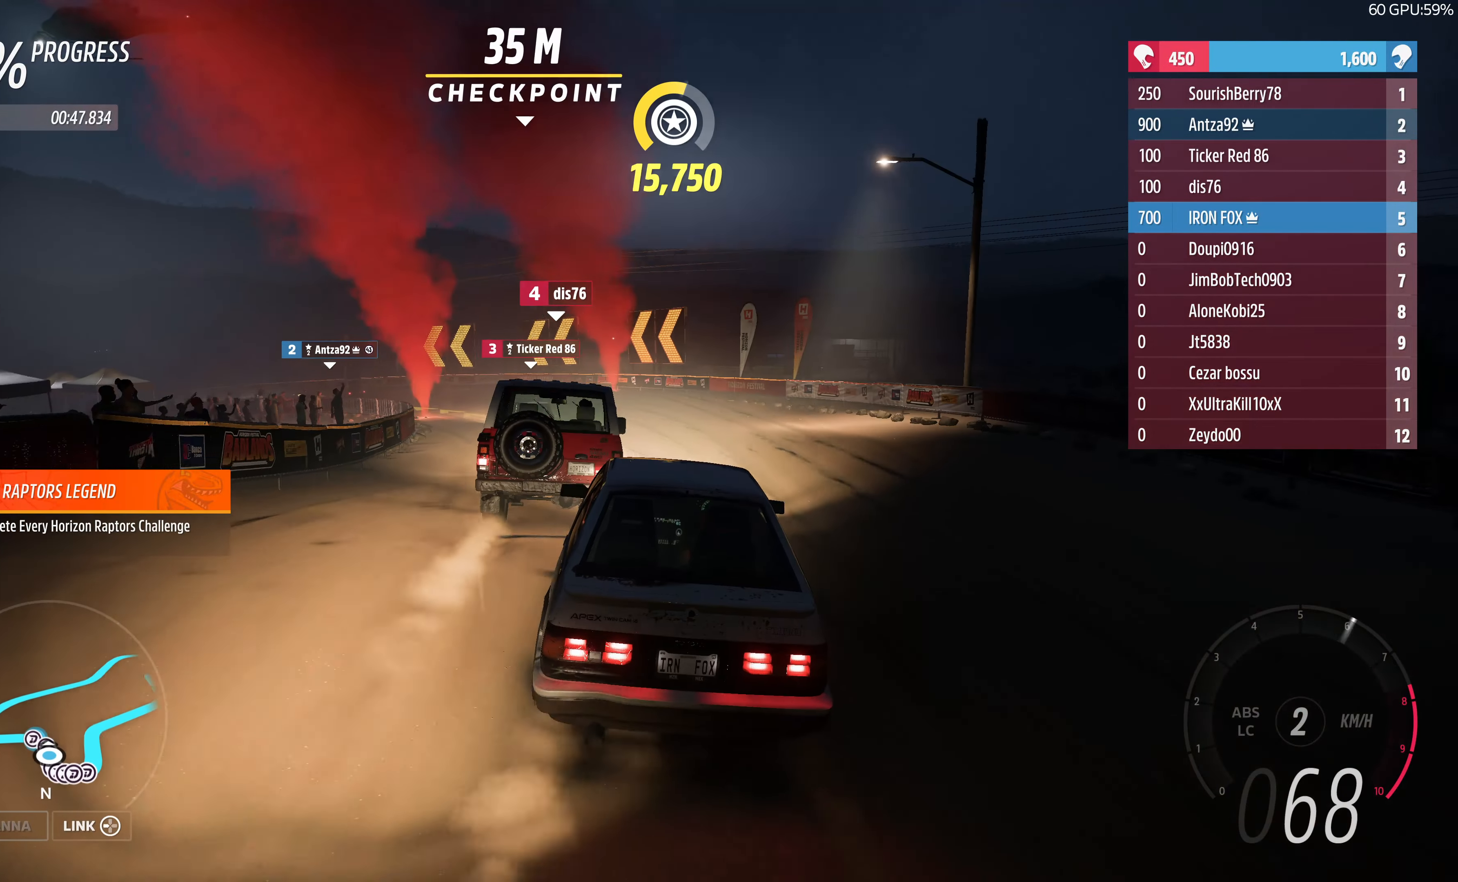
{"buttons": [], "left_stick": "up-left", "right_stick": "center", "events": [[66, "R2", "up"], [333, "L2", "down"], [466, "L2", "up"]]}
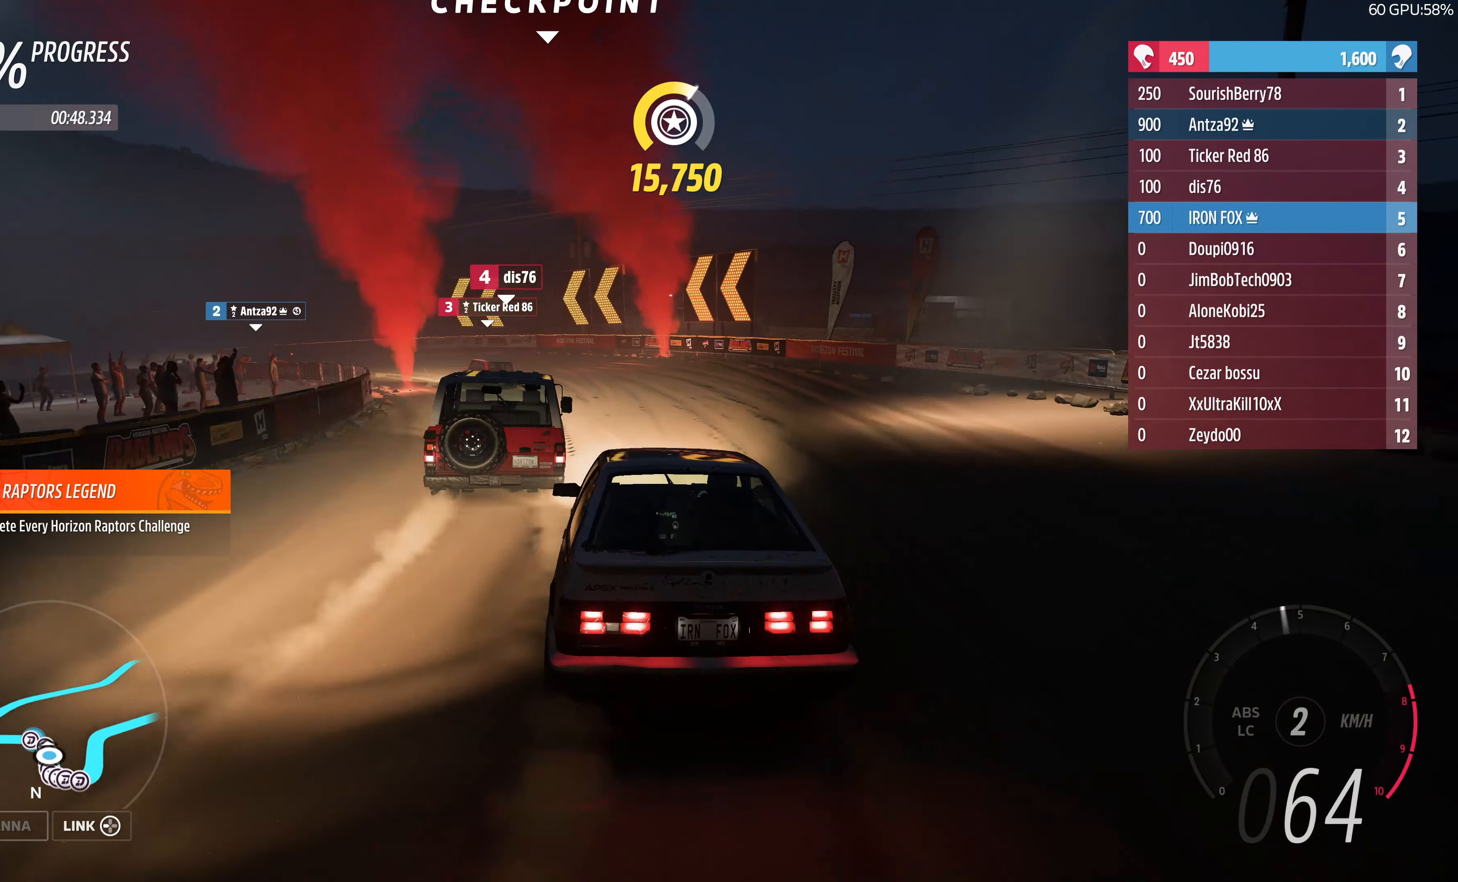
{"buttons": ["R2"], "left_stick": "up-left", "right_stick": "center", "events": [[333, "R2", "down"]]}
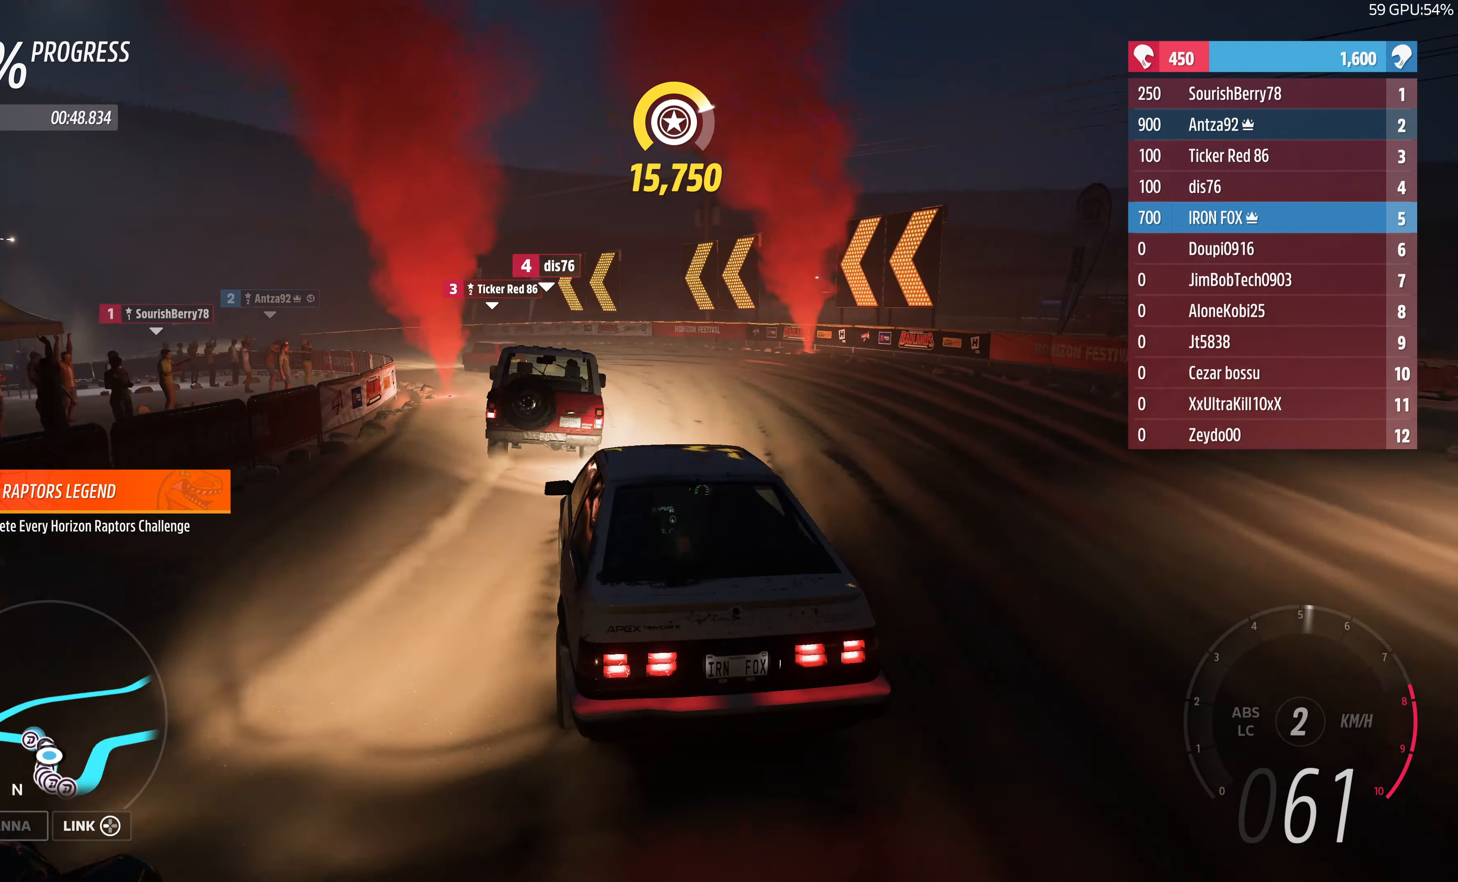
{"buttons": ["R2"], "left_stick": "up-left", "right_stick": "center", "events": []}
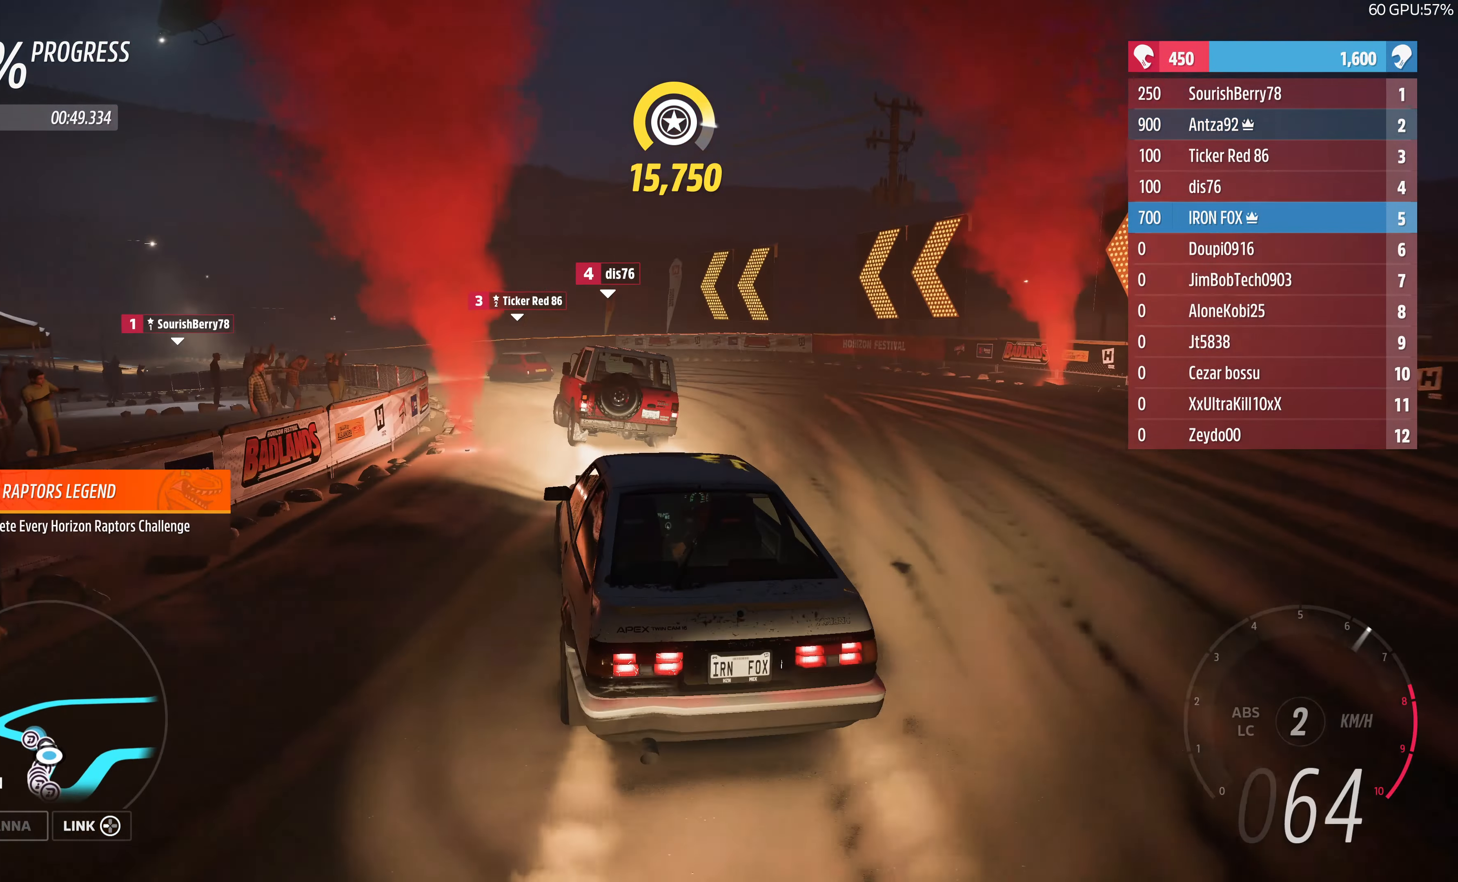
{"buttons": ["R2"], "left_stick": "up-right", "right_stick": "center", "events": [[466, "left_stick", "up-right"]]}
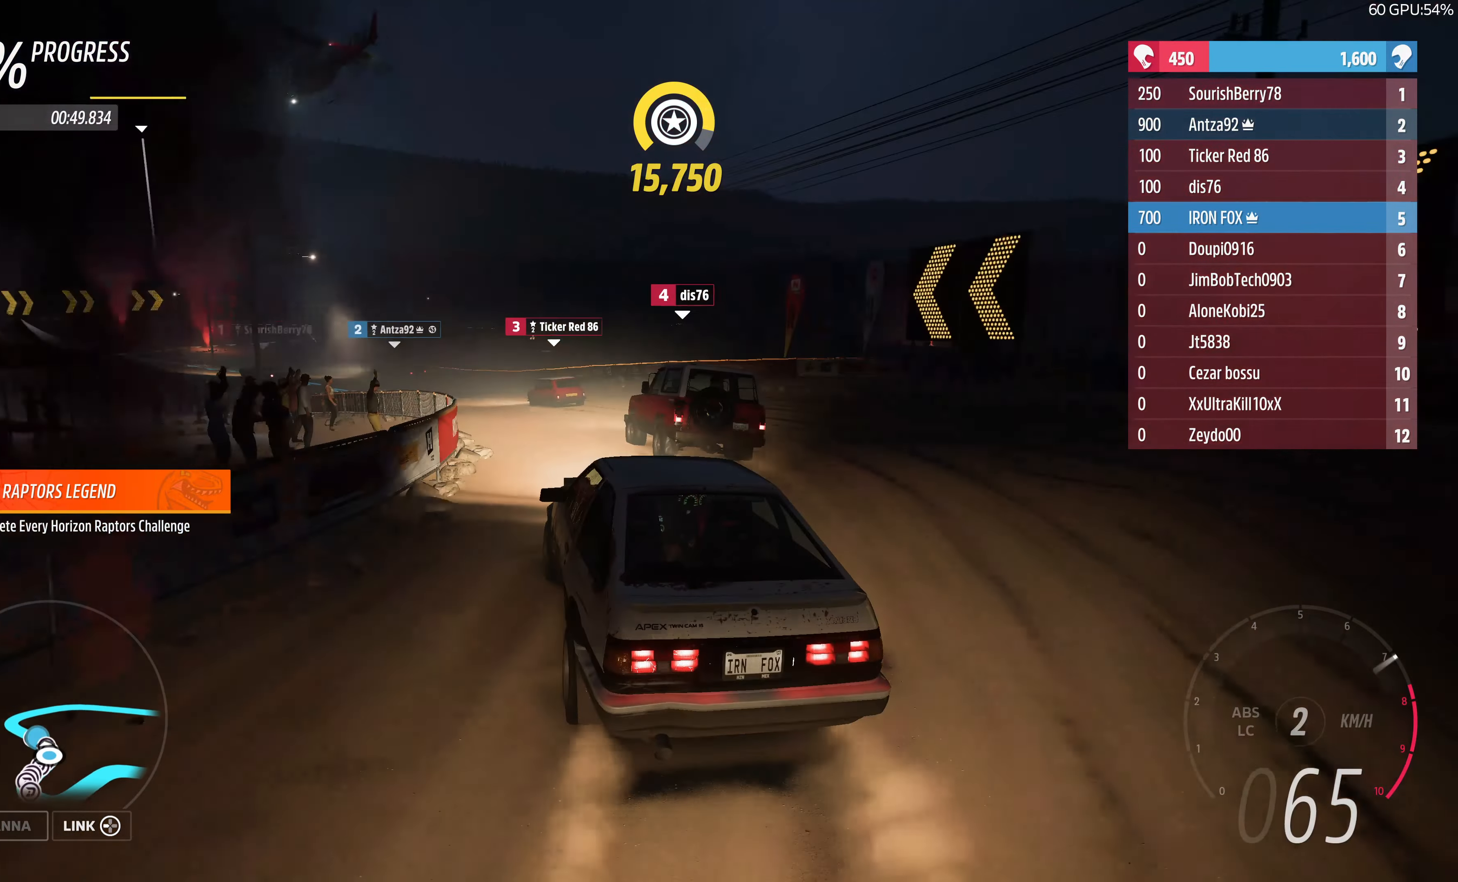
{"buttons": ["R2"], "left_stick": "up-right", "right_stick": "center", "events": [[266, "left_stick", "up"], [500, "left_stick", "up-right"]]}
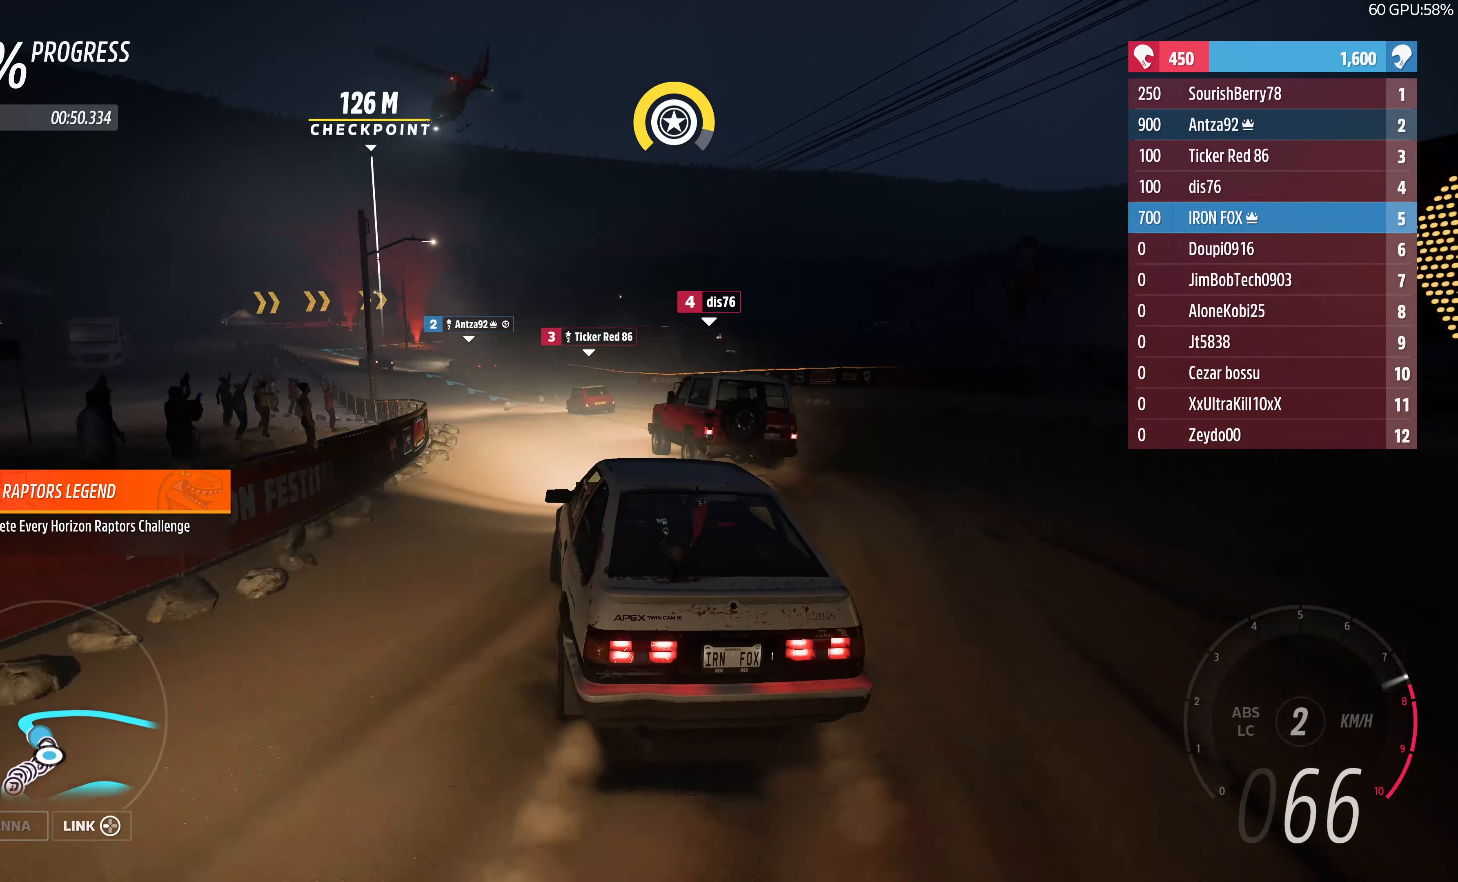
{"buttons": ["R2"], "left_stick": "up-left", "right_stick": "center", "events": [[333, "left_stick", "up-left"]]}
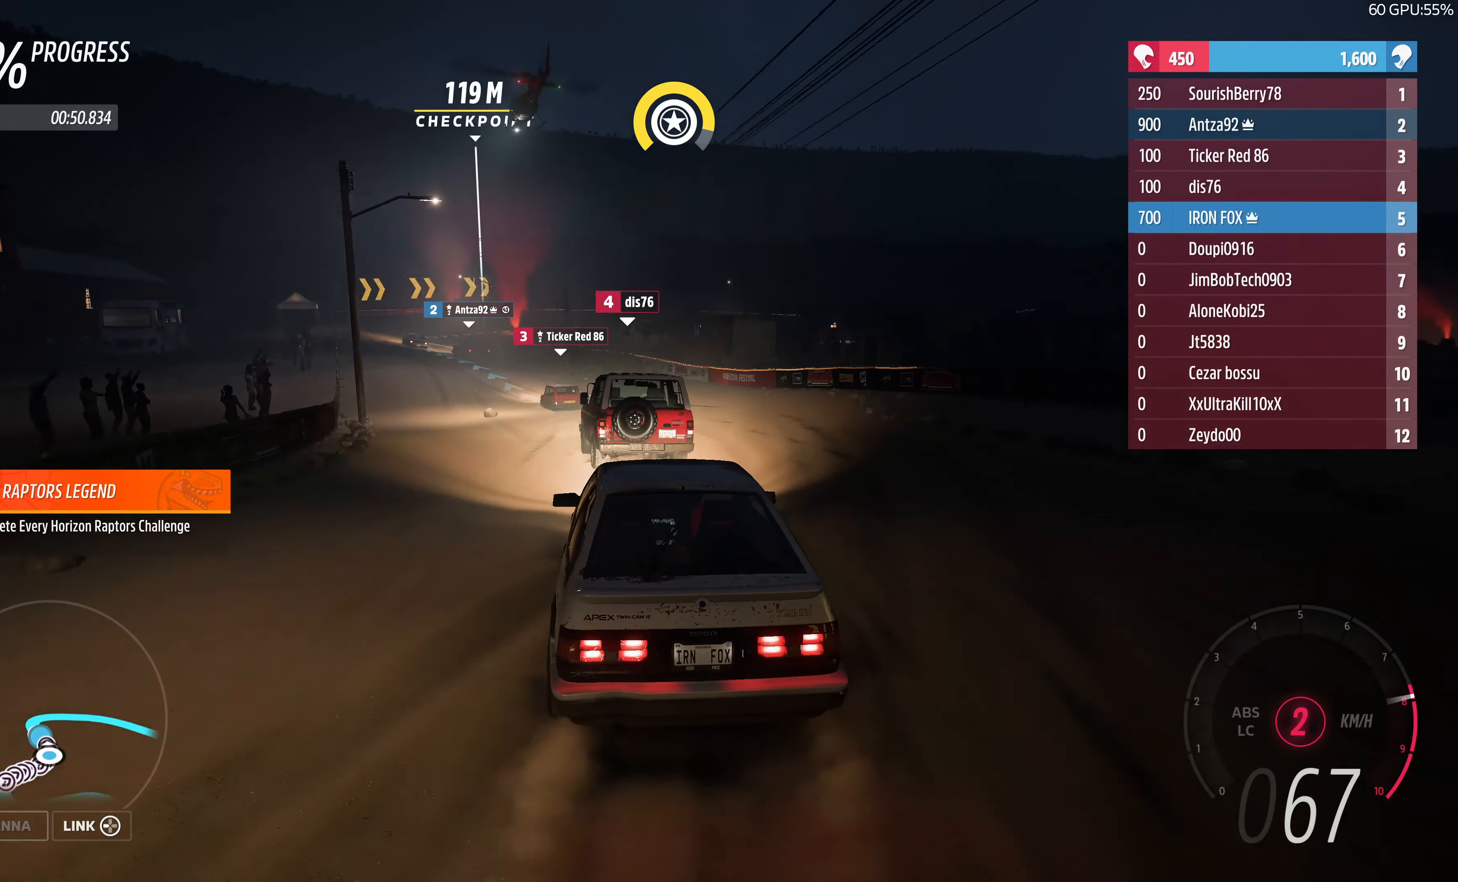
{"buttons": ["R2"], "left_stick": "up-left", "right_stick": "center", "events": []}
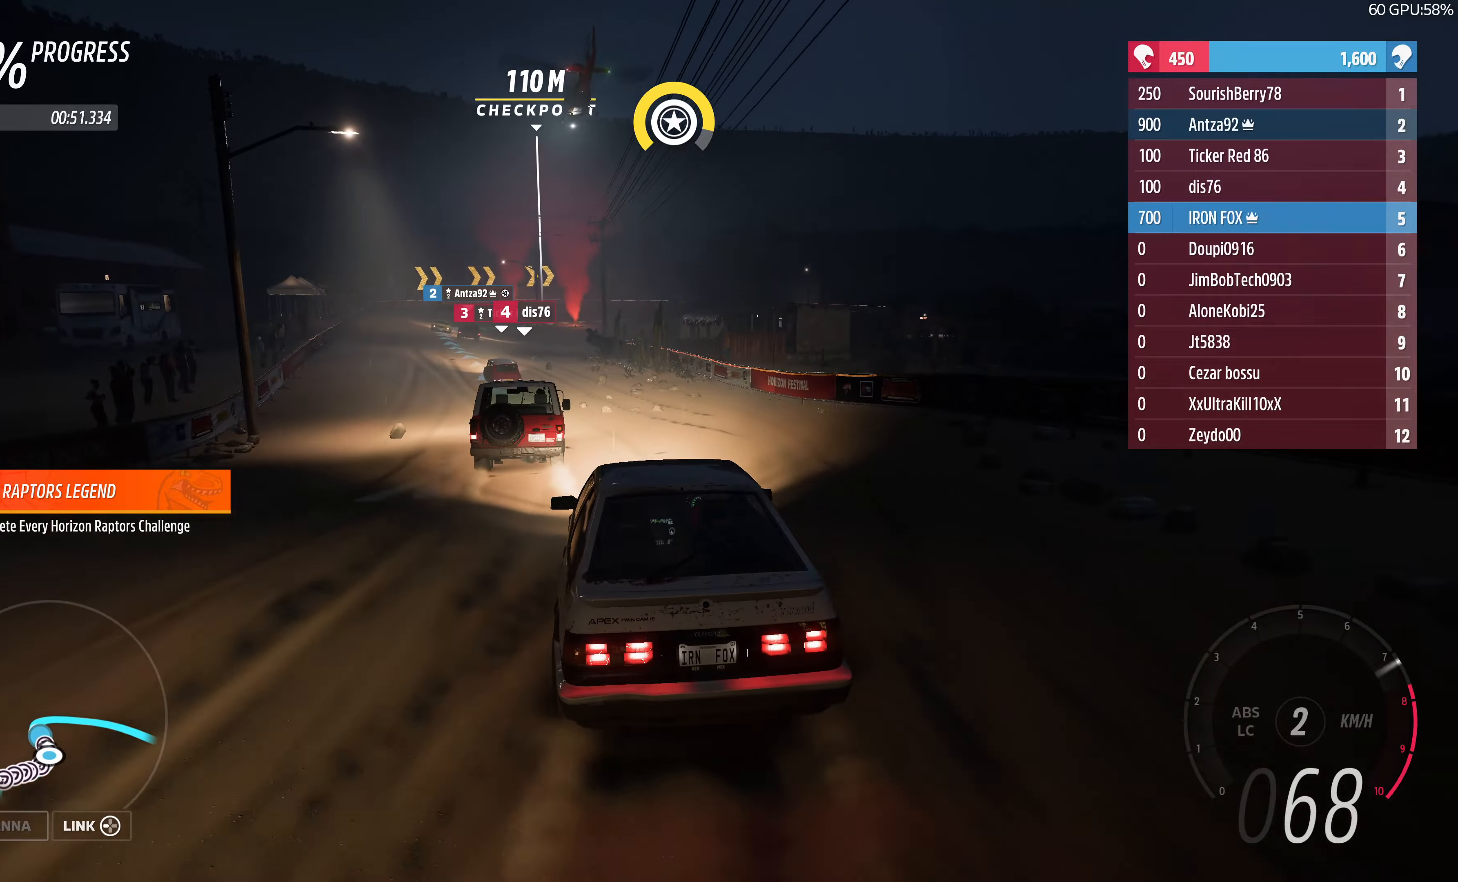
{"buttons": ["R2"], "left_stick": "up-right", "right_stick": "center", "events": [[300, "left_stick", "center"], [467, "left_stick", "up-right"]]}
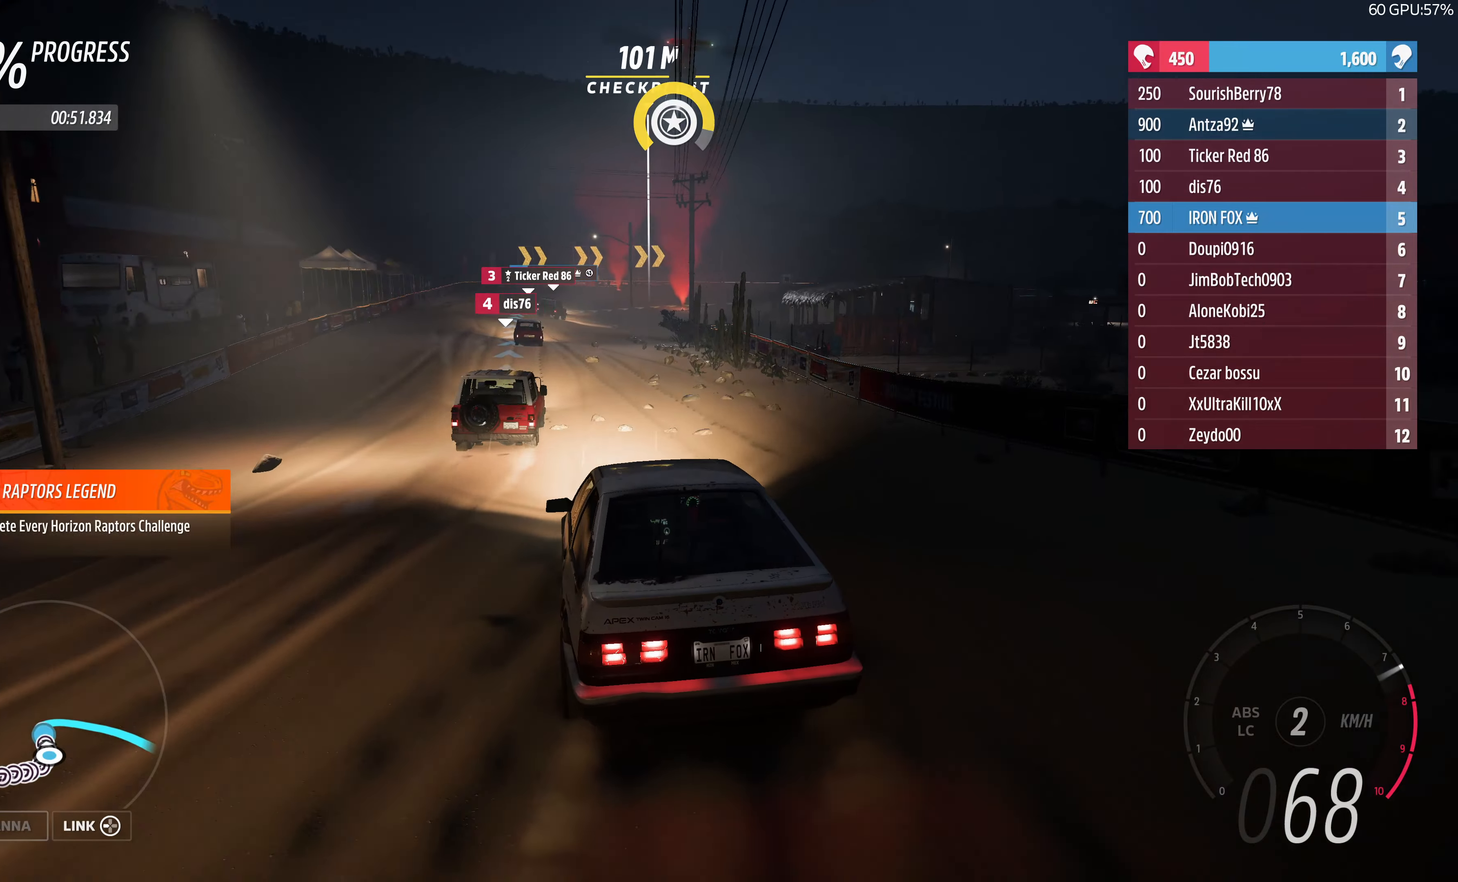
{"buttons": ["R2"], "left_stick": "up-right", "right_stick": "center", "events": [[134, "left_stick", "up"], [367, "left_stick", "up-right"]]}
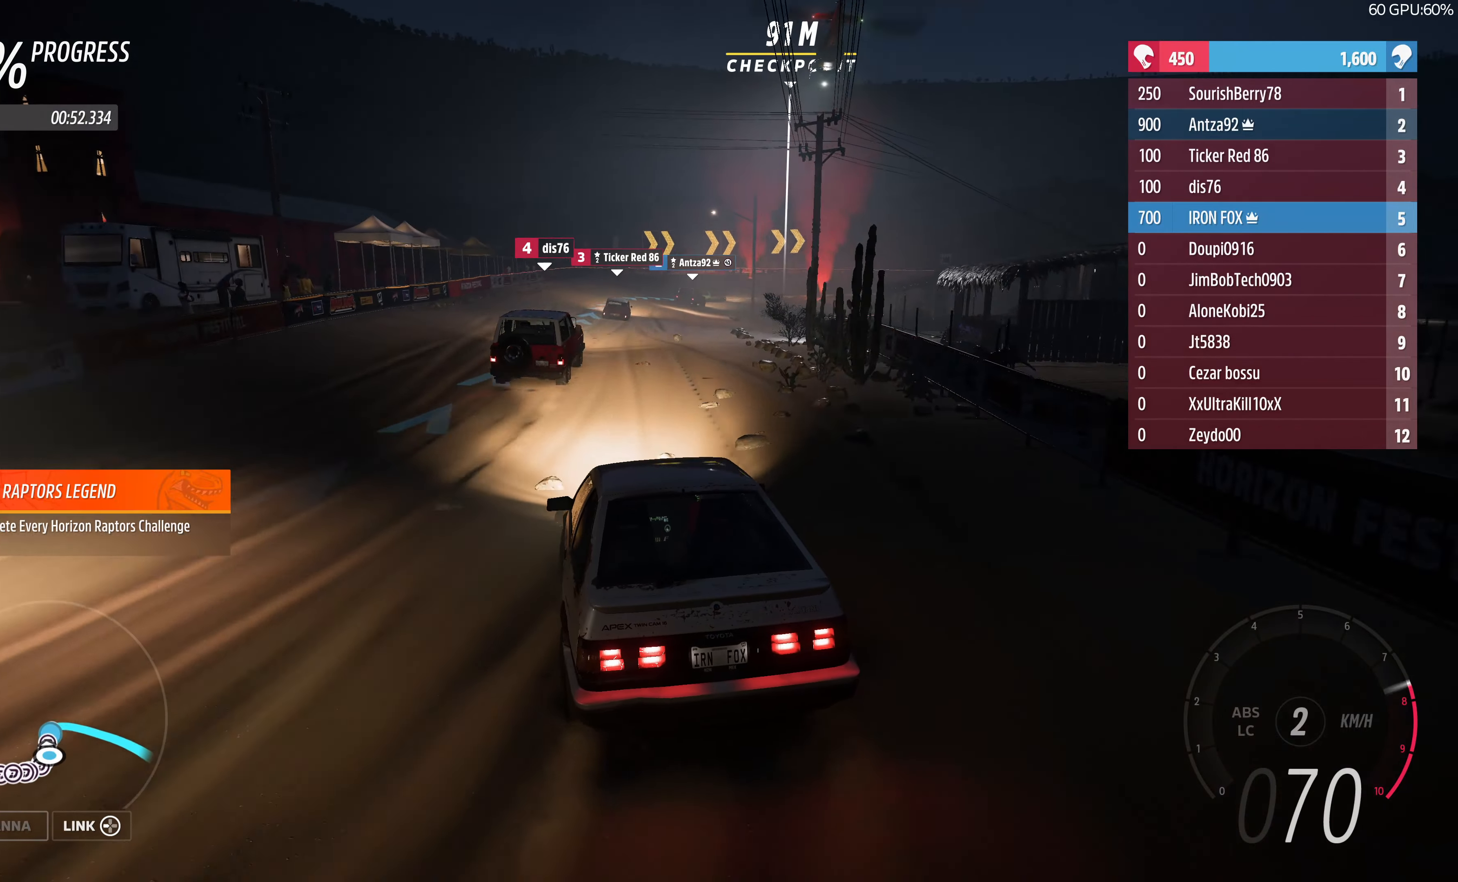
{"buttons": ["R2"], "left_stick": "up", "right_stick": "center", "events": [[134, "left_stick", "up-left"], [434, "left_stick", "up"]]}
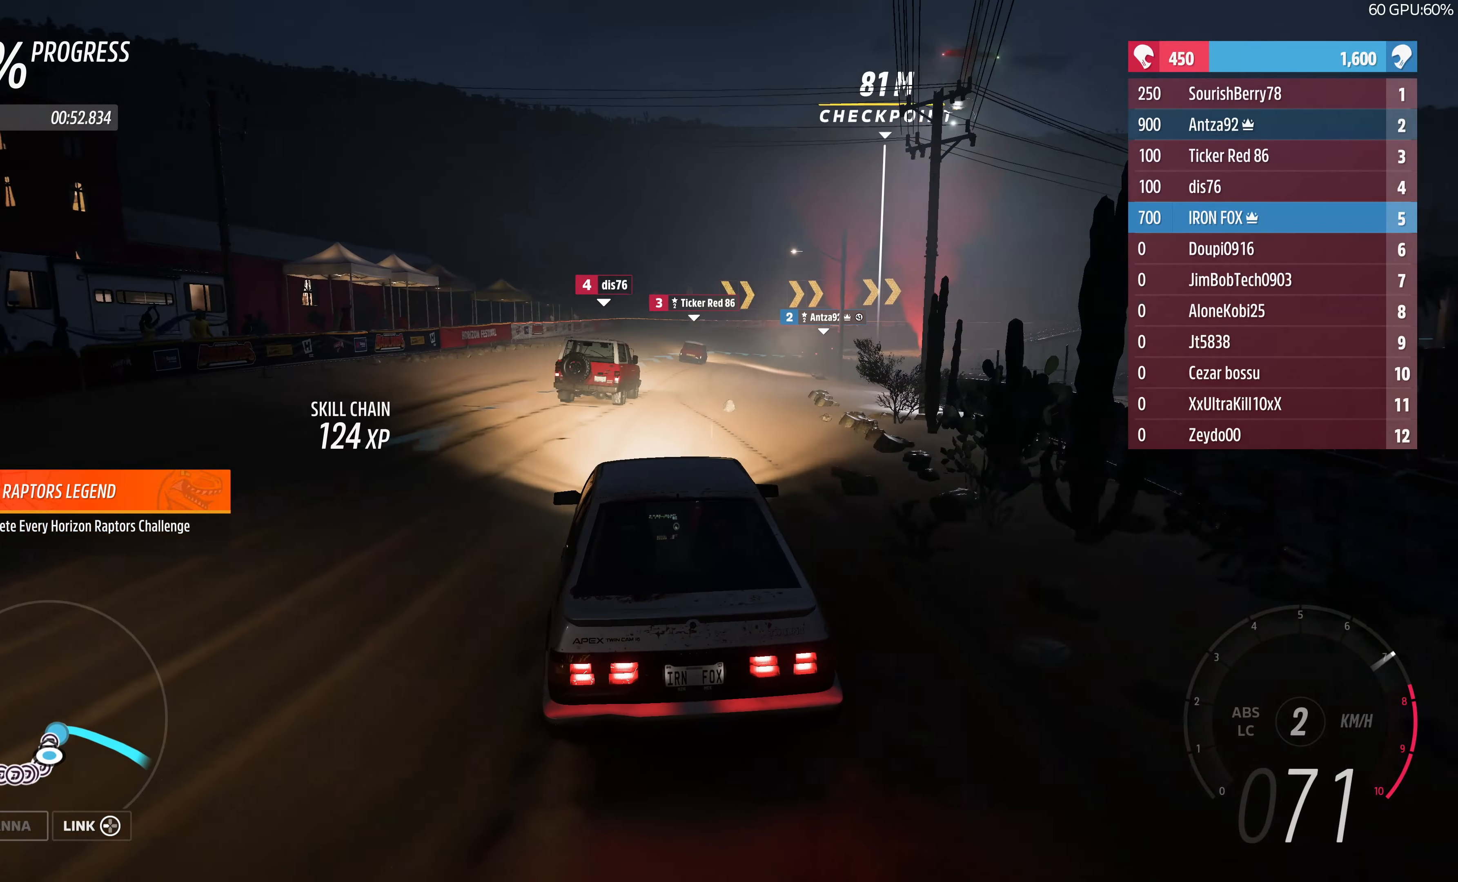
{"buttons": ["R2"], "left_stick": "up-right", "right_stick": "center", "events": [[367, "left_stick", "up-right"]]}
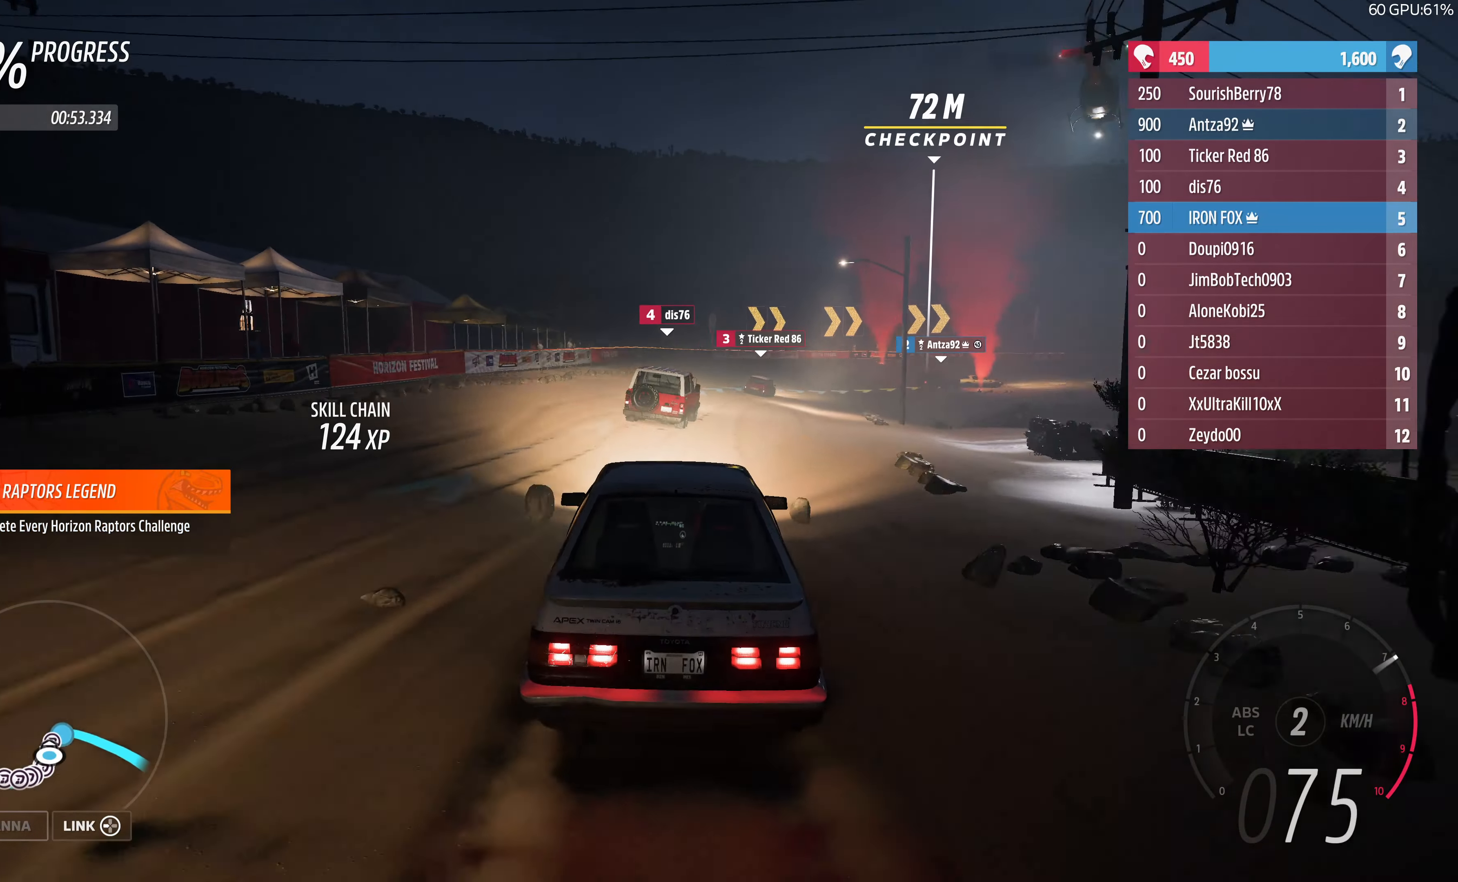
{"buttons": ["R2"], "left_stick": "up", "right_stick": "center", "events": [[67, "left_stick", "up"], [300, "left_stick", "up-right"], [500, "left_stick", "up"]]}
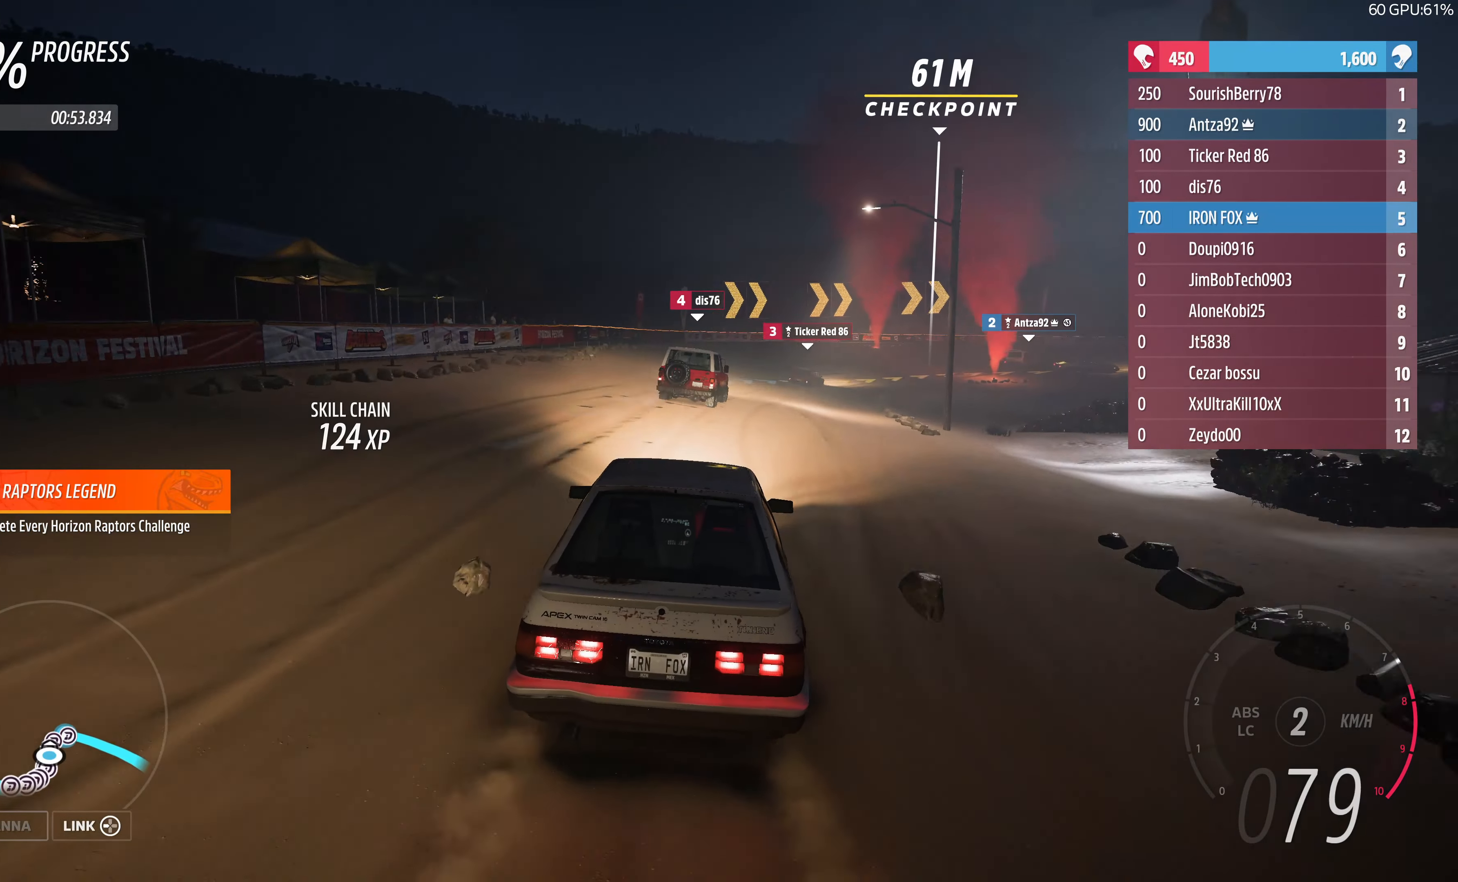
{"buttons": ["R2"], "left_stick": "up-right", "right_stick": "center", "events": [[267, "left_stick", "up-right"]]}
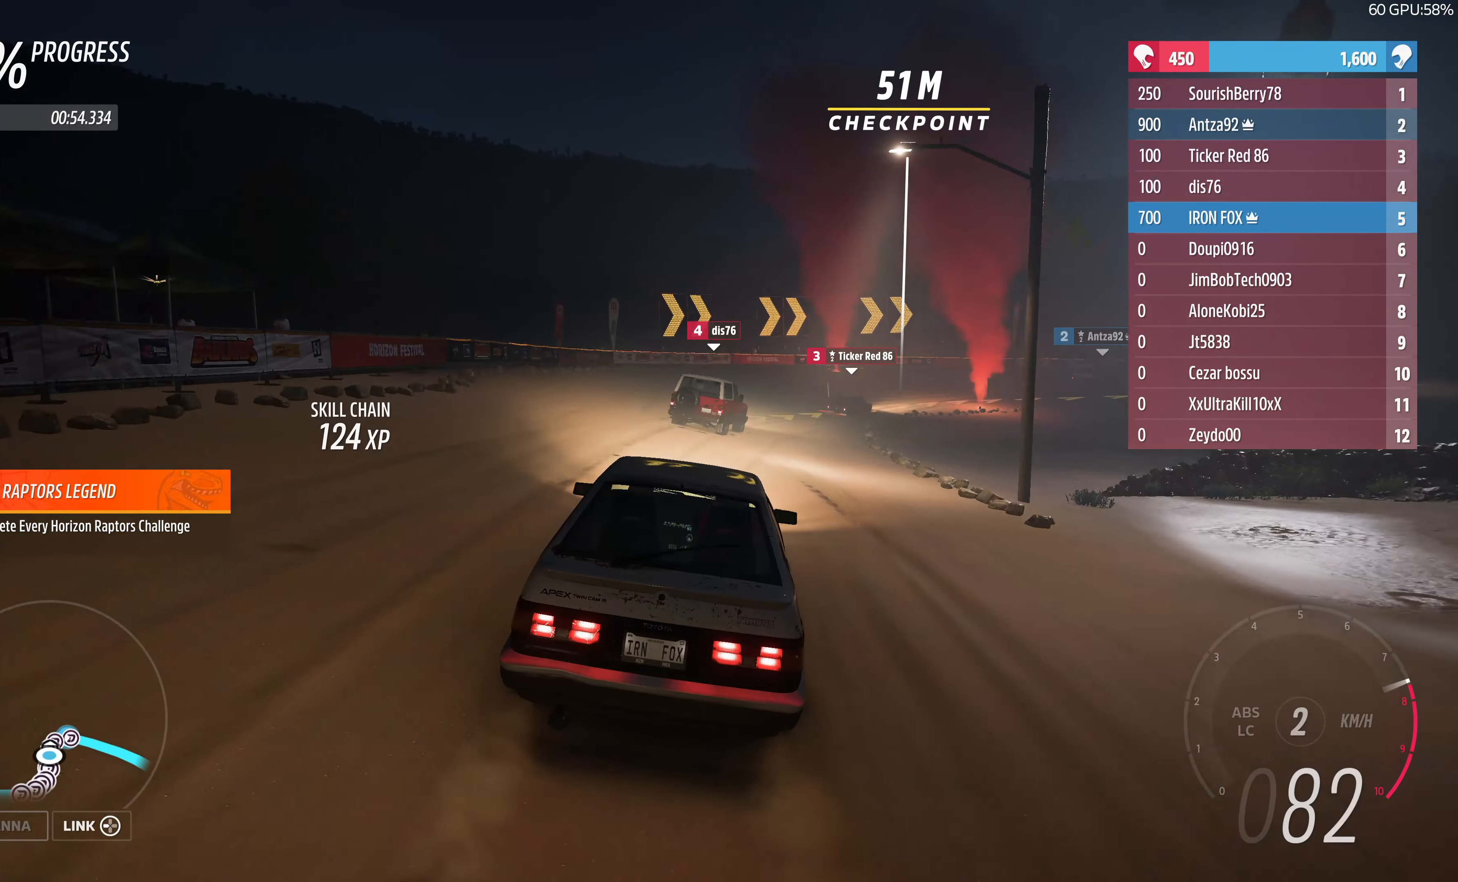
{"buttons": ["R2"], "left_stick": "up", "right_stick": "center", "events": [[267, "left_stick", "up"]]}
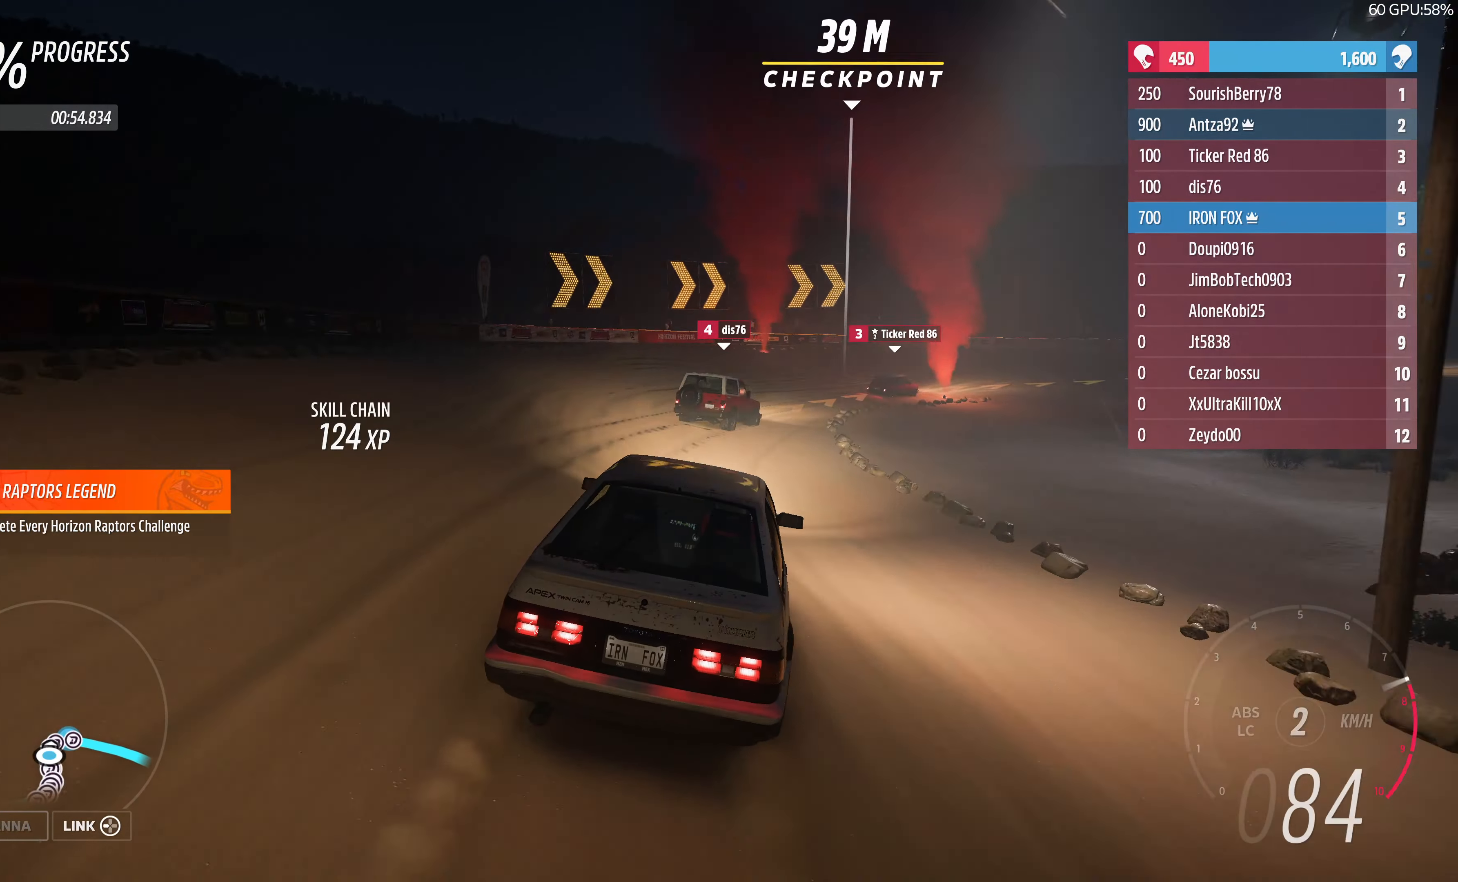
{"buttons": [], "left_stick": "up-right", "right_stick": "center", "events": [[134, "left_stick", "up-right"], [400, "R2", "up"]]}
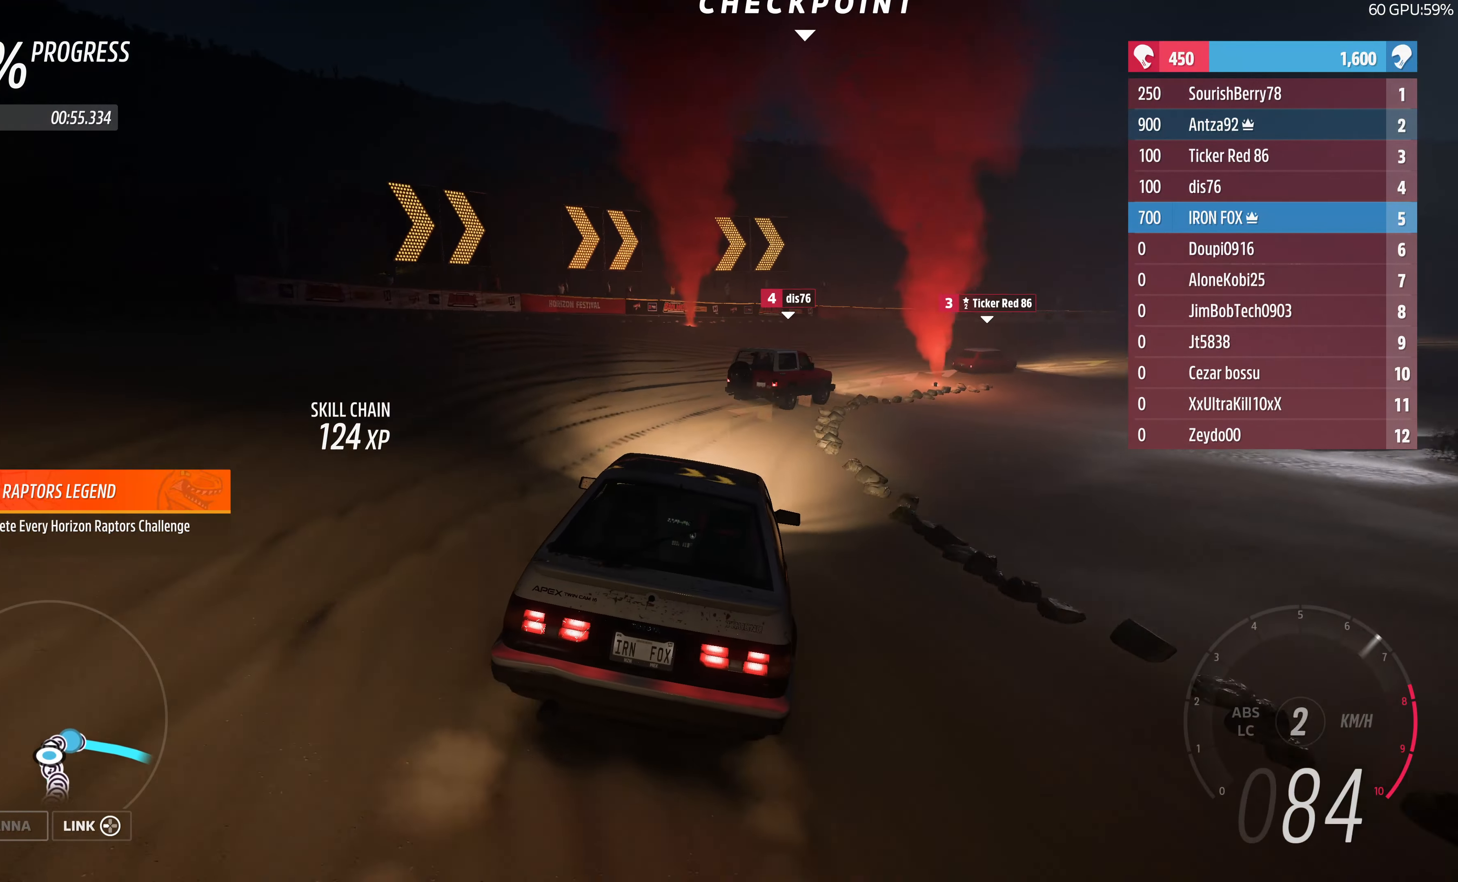
{"buttons": [], "left_stick": "right", "right_stick": "center", "events": [[367, "left_stick", "right"]]}
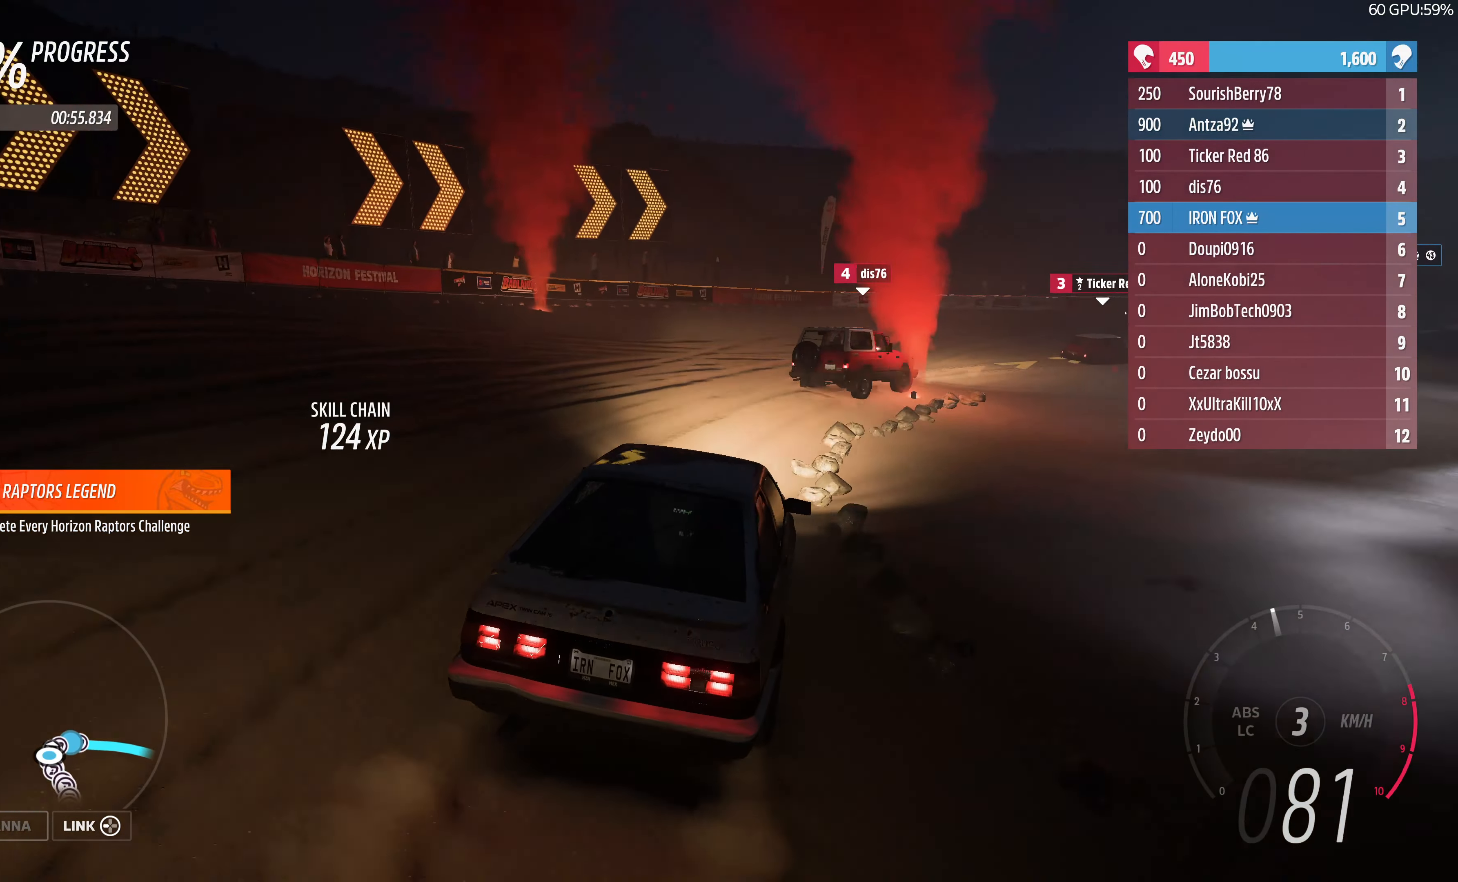
{"buttons": [], "left_stick": "up-right", "right_stick": "center", "events": [[100, "R2", "down"], [134, "left_stick", "up-right"], [267, "R2", "up"]]}
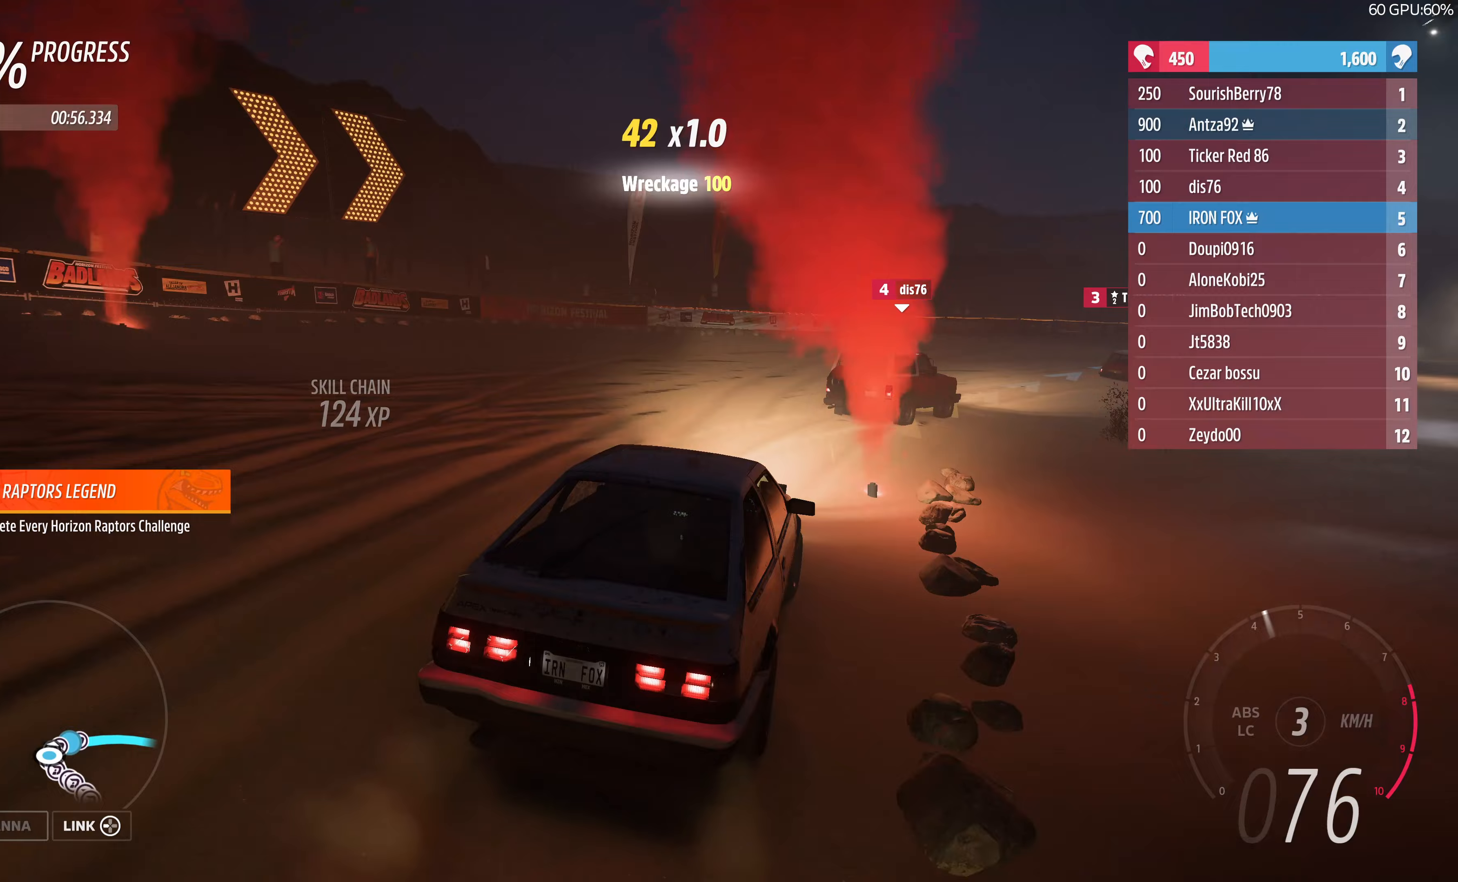
{"buttons": ["R2"], "left_stick": "up", "right_stick": "center", "events": [[333, "R2", "down"], [500, "left_stick", "up"]]}
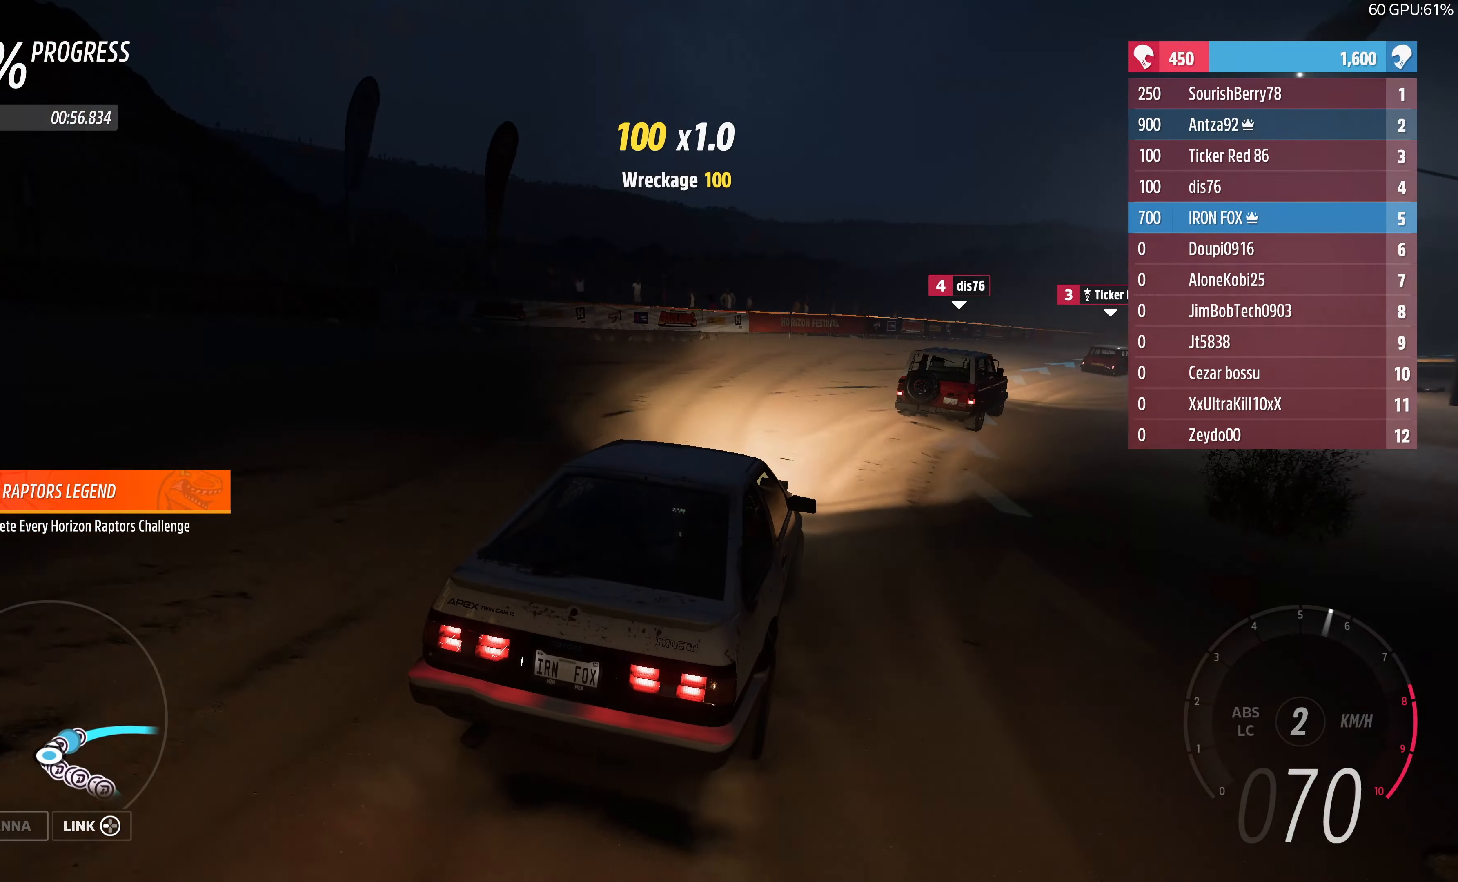
{"buttons": ["R2"], "left_stick": "up-right", "right_stick": "center", "events": [[100, "left_stick", "up-right"], [200, "R2", "up"], [300, "R2", "down"]]}
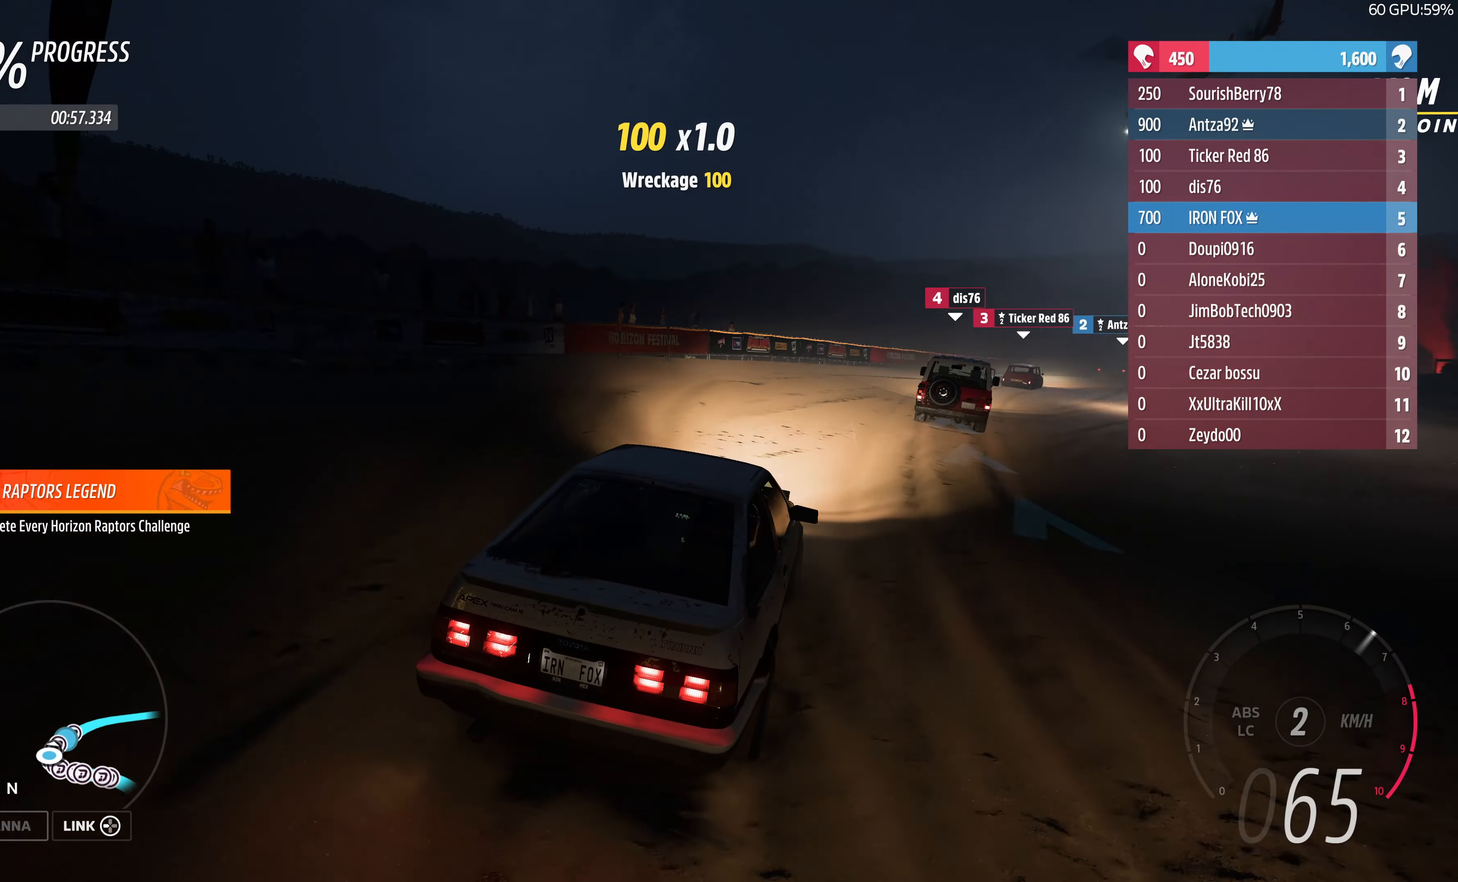
{"buttons": ["R2"], "left_stick": "up", "right_stick": "center", "events": [[33, "left_stick", "up"], [200, "left_stick", "up-left"], [367, "left_stick", "up"]]}
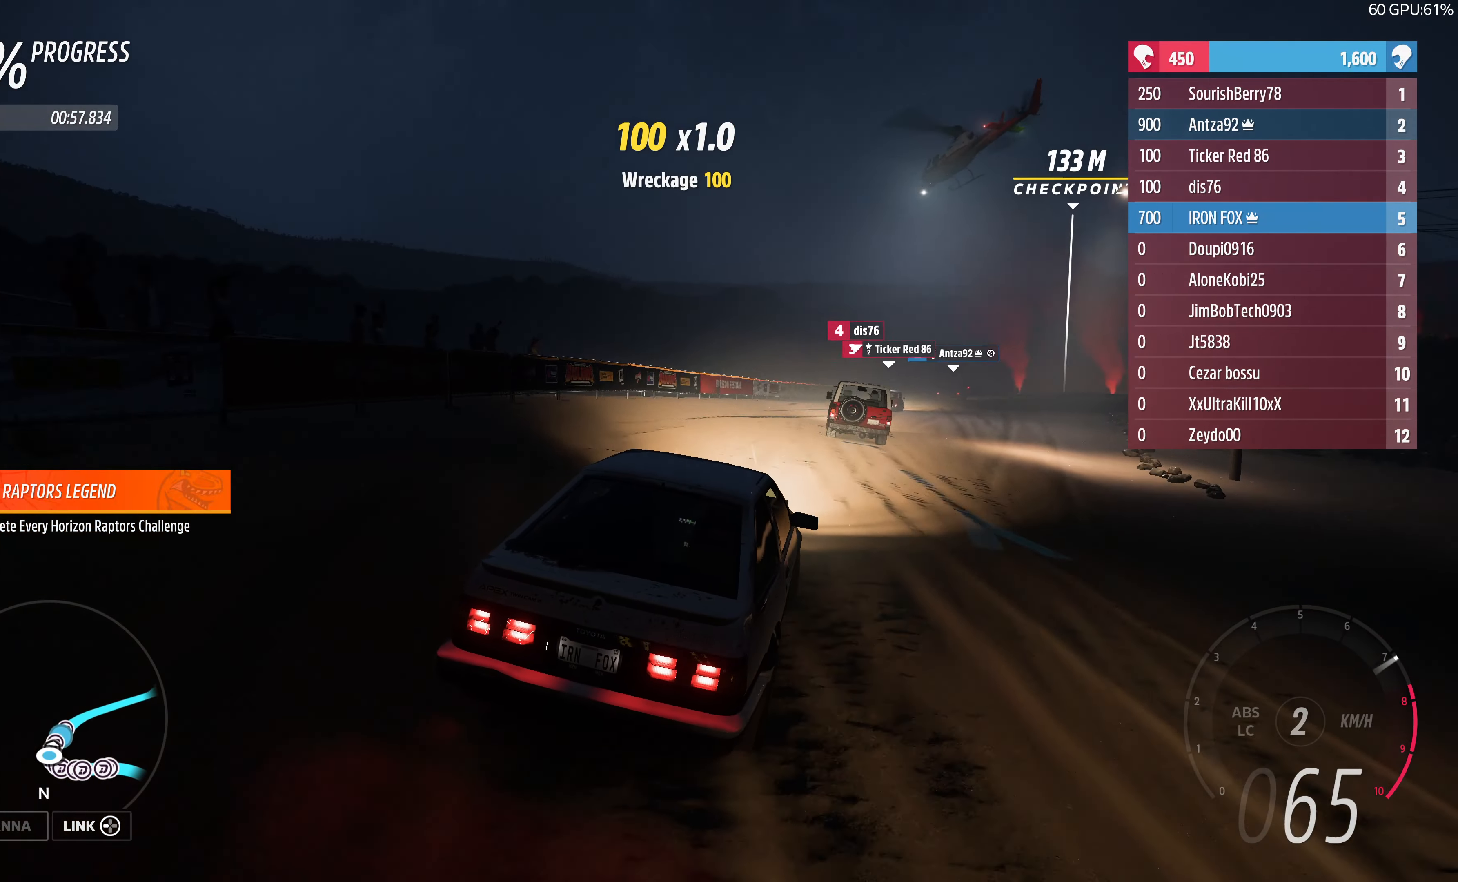
{"buttons": ["R2"], "left_stick": "up-left", "right_stick": "center", "events": [[267, "left_stick", "up-left"]]}
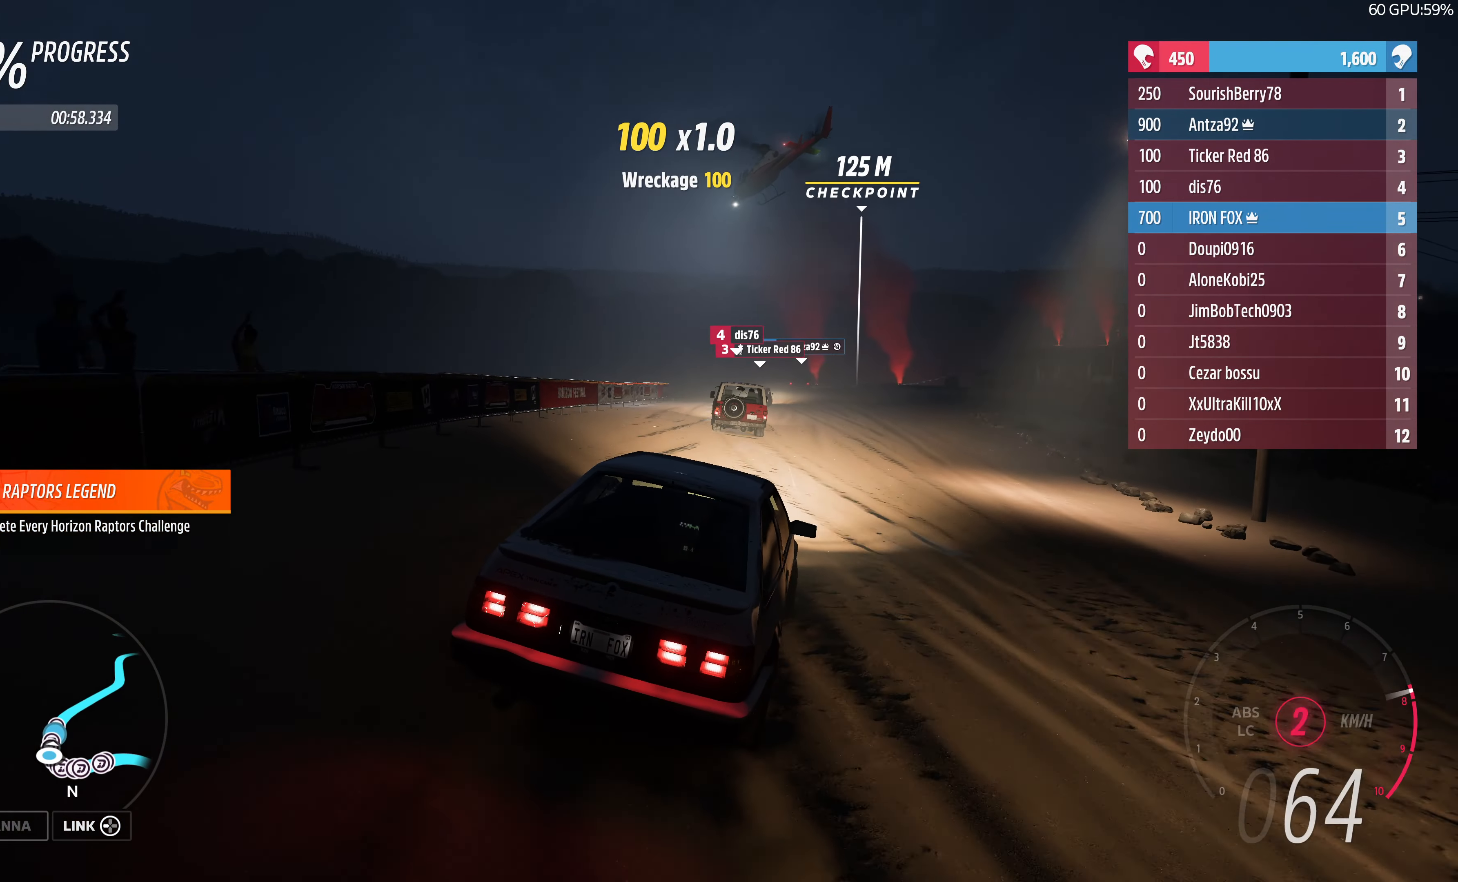
{"buttons": ["R2"], "left_stick": "center", "right_stick": "center", "events": [[333, "left_stick", "center"]]}